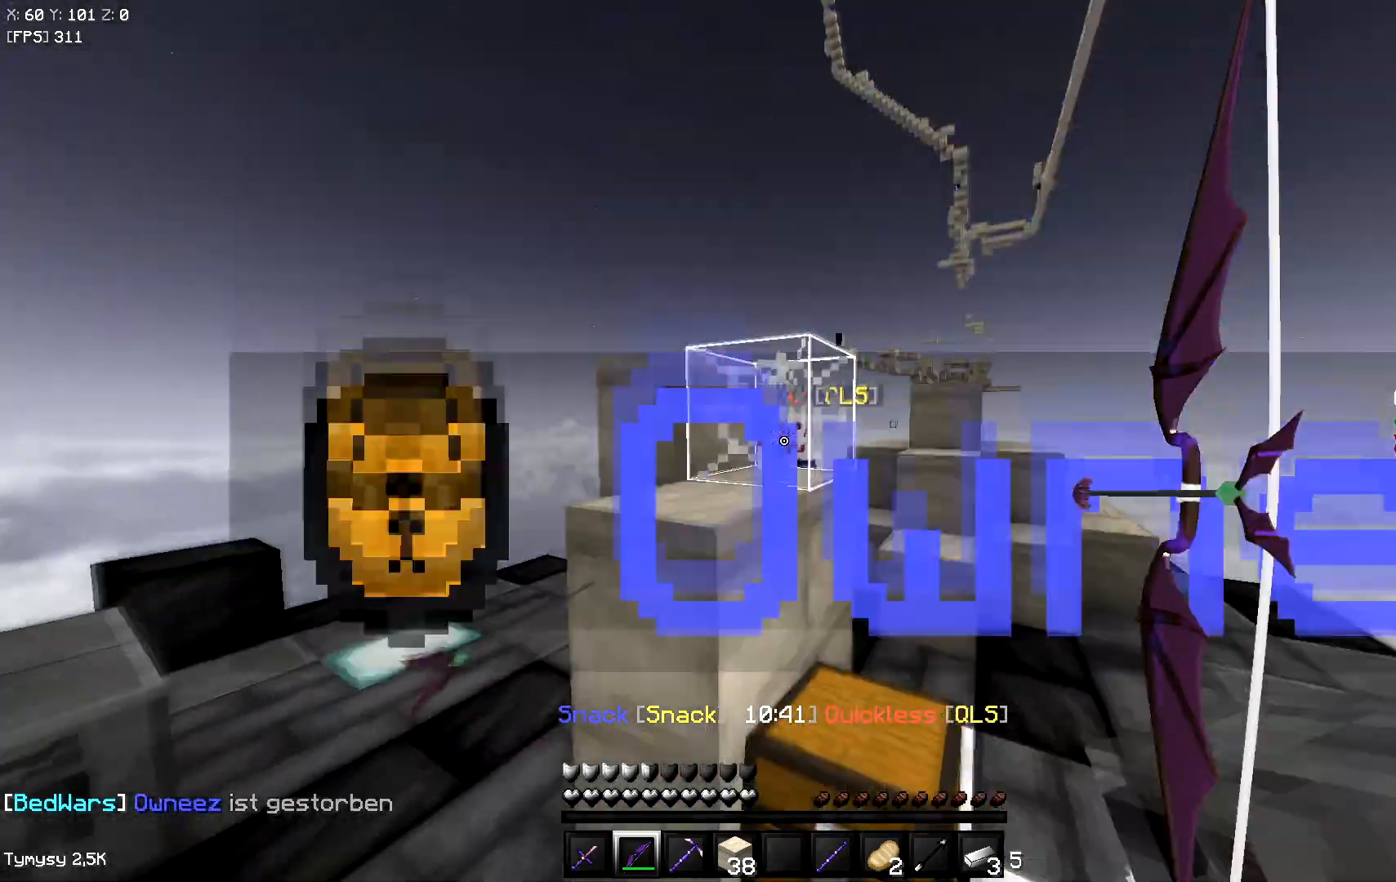
Gameplay with keyboard; each line is a JSON object with the keys held at the frame after it. "events" lists presses ("down") and releases ("up") of "a", "d", "s", "space" and "w" between this image and that frame as [ms after this image, input, new state], when the widget could be followed in between. No other keys are recorded. Mouse input is not recorded.
{"keys": ["w"], "events": [[83, "space", "up"], [433, "a", "up"]]}
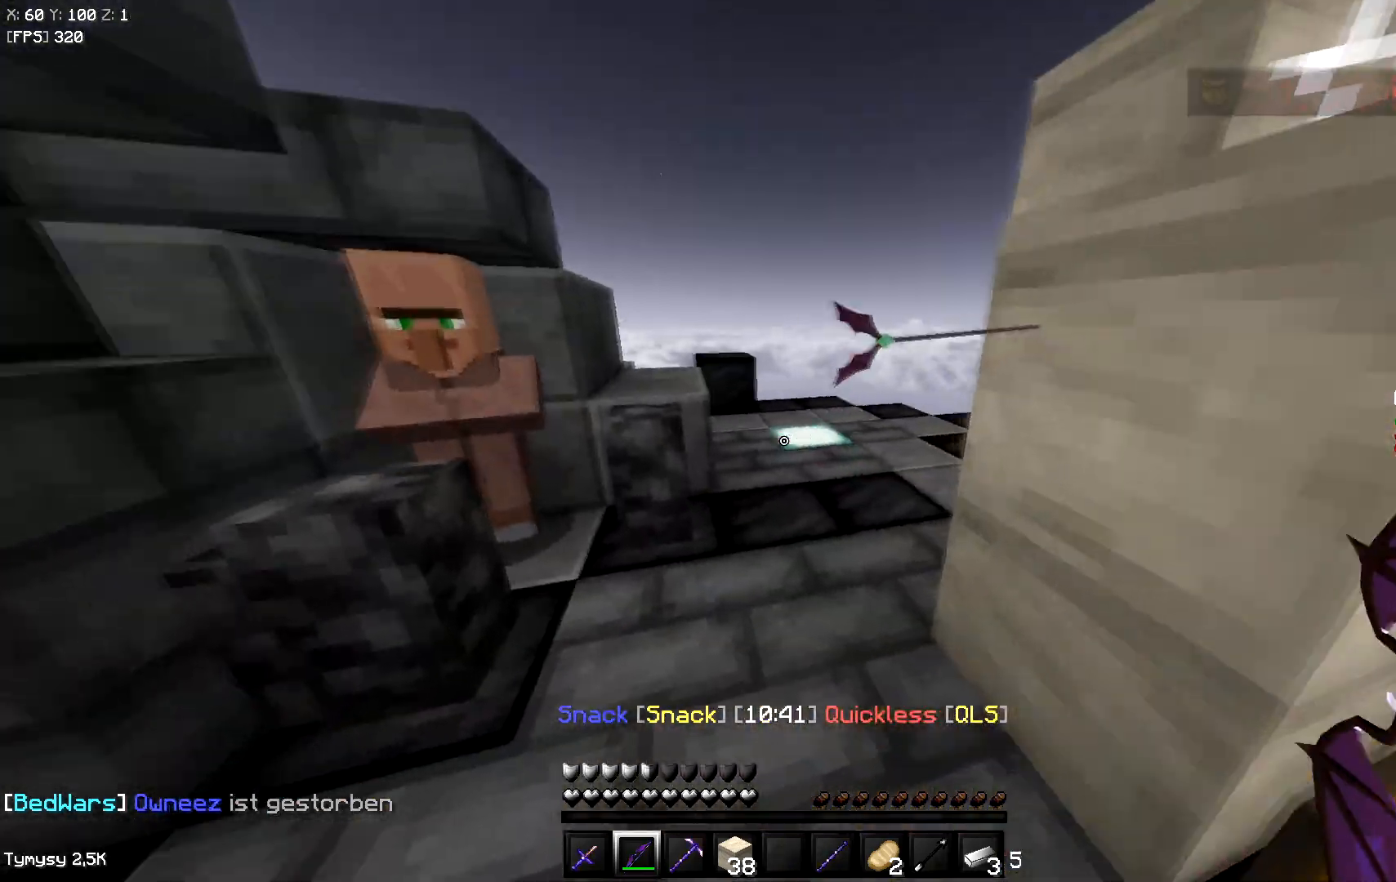
{"keys": ["a", "w"], "events": [[67, "space", "down"], [117, "a", "down"], [267, "space", "up"], [333, "w", "up"], [467, "w", "down"]]}
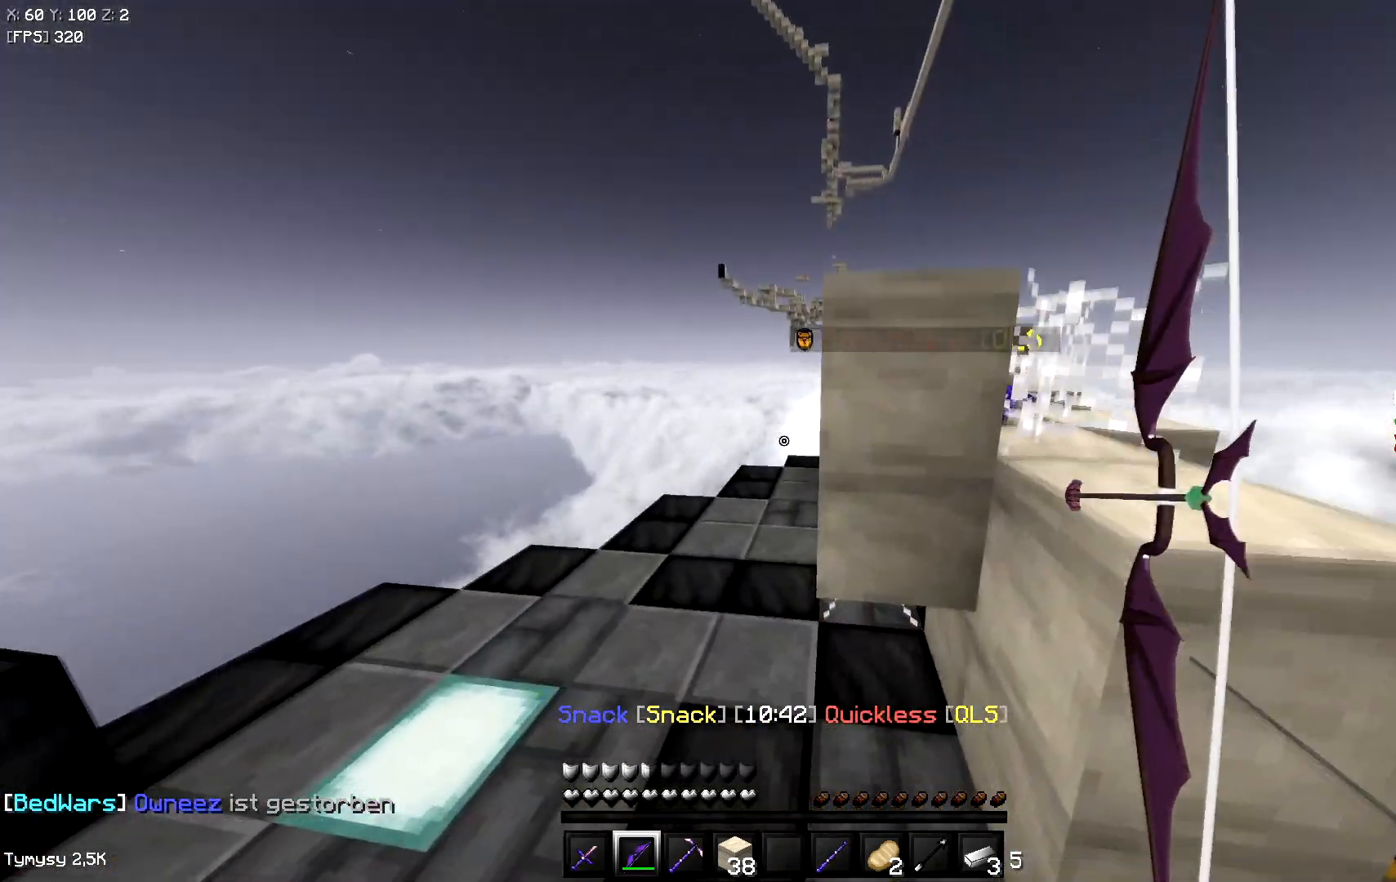
{"keys": ["a", "w"], "events": [[317, "a", "up"], [400, "a", "down"]]}
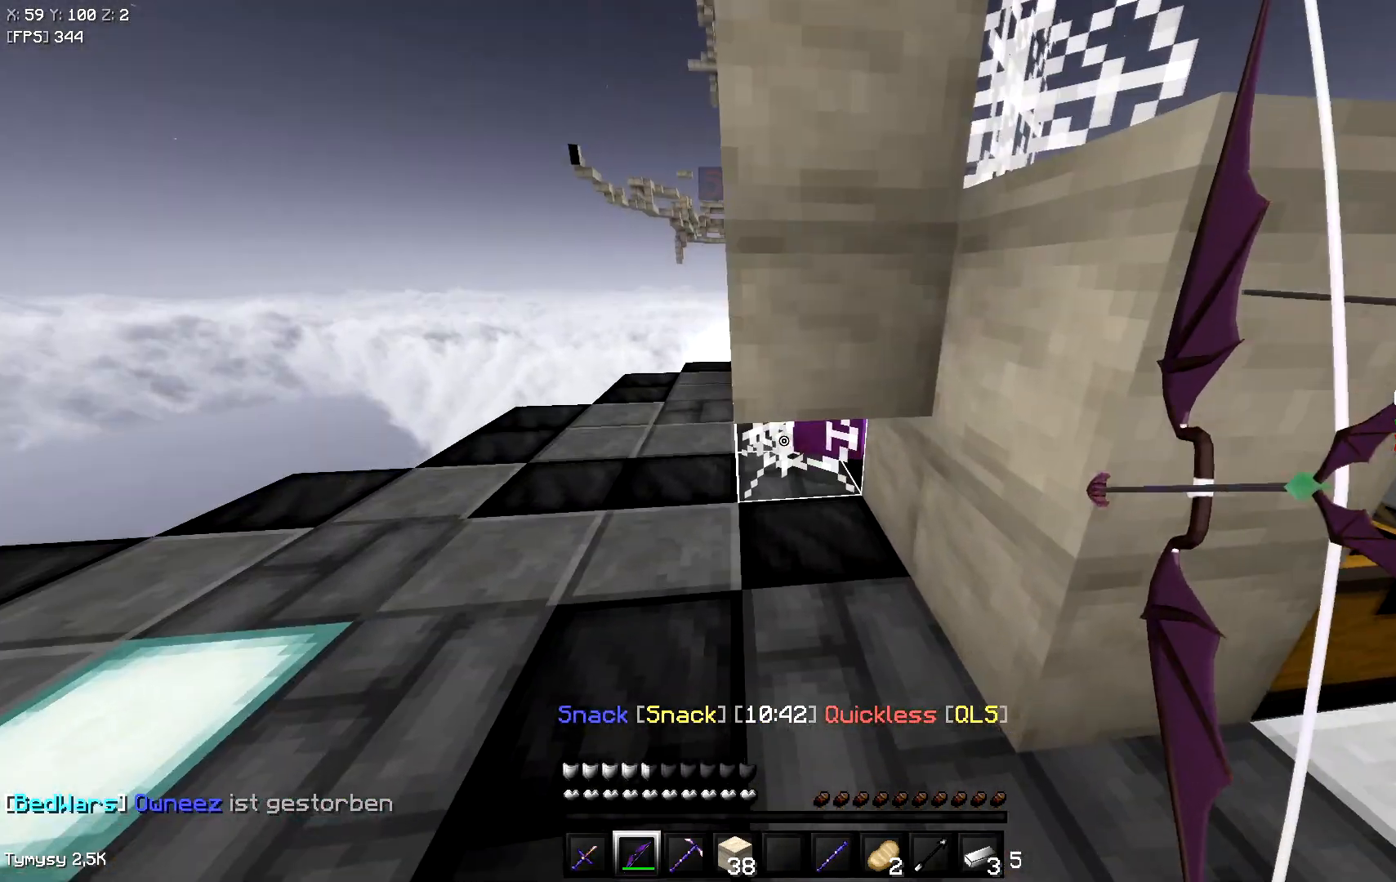
{"keys": ["a"], "events": [[100, "w", "up"]]}
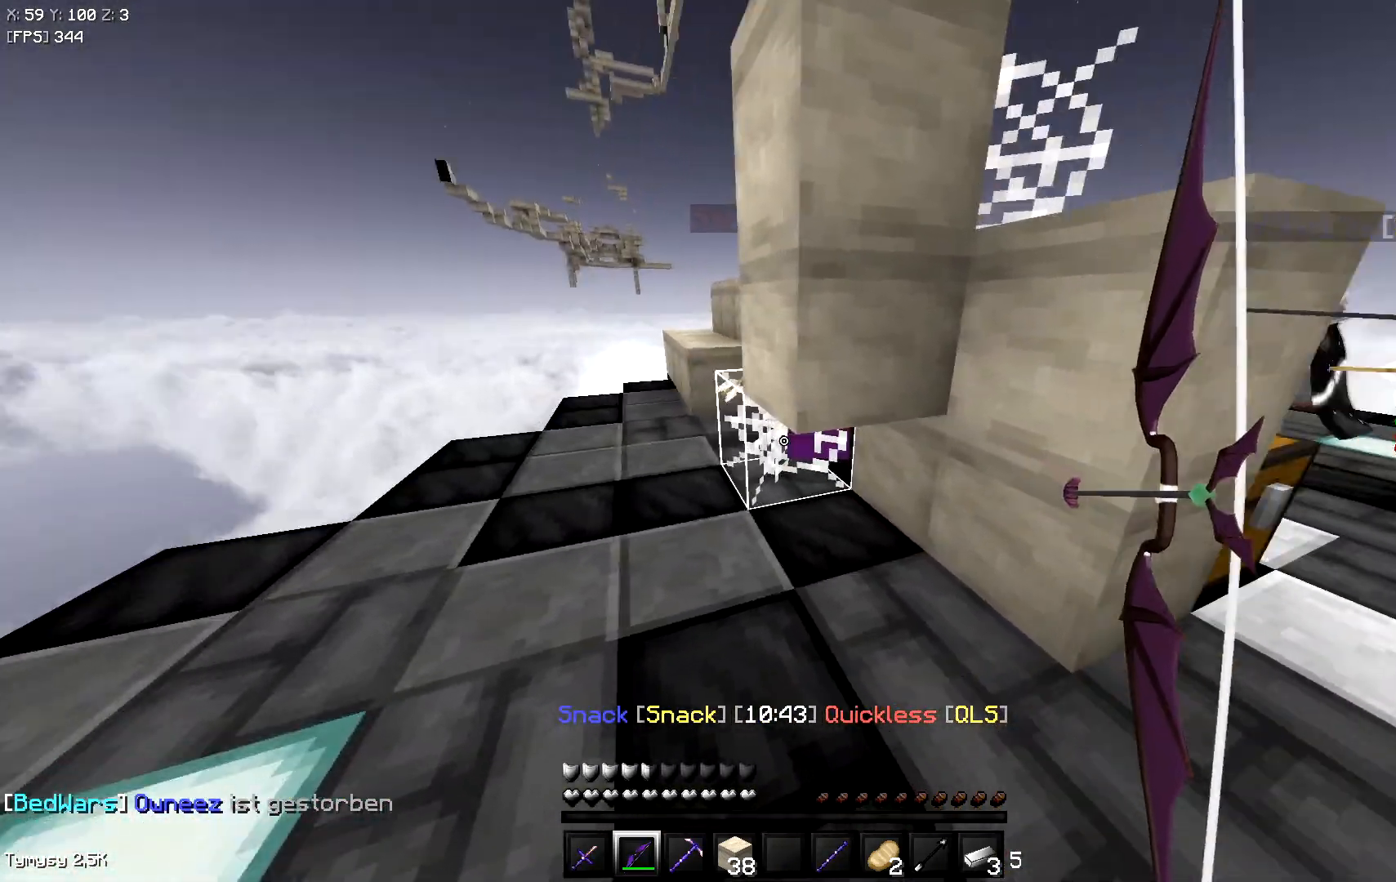
{"keys": ["a", "s"], "events": [[400, "s", "down"]]}
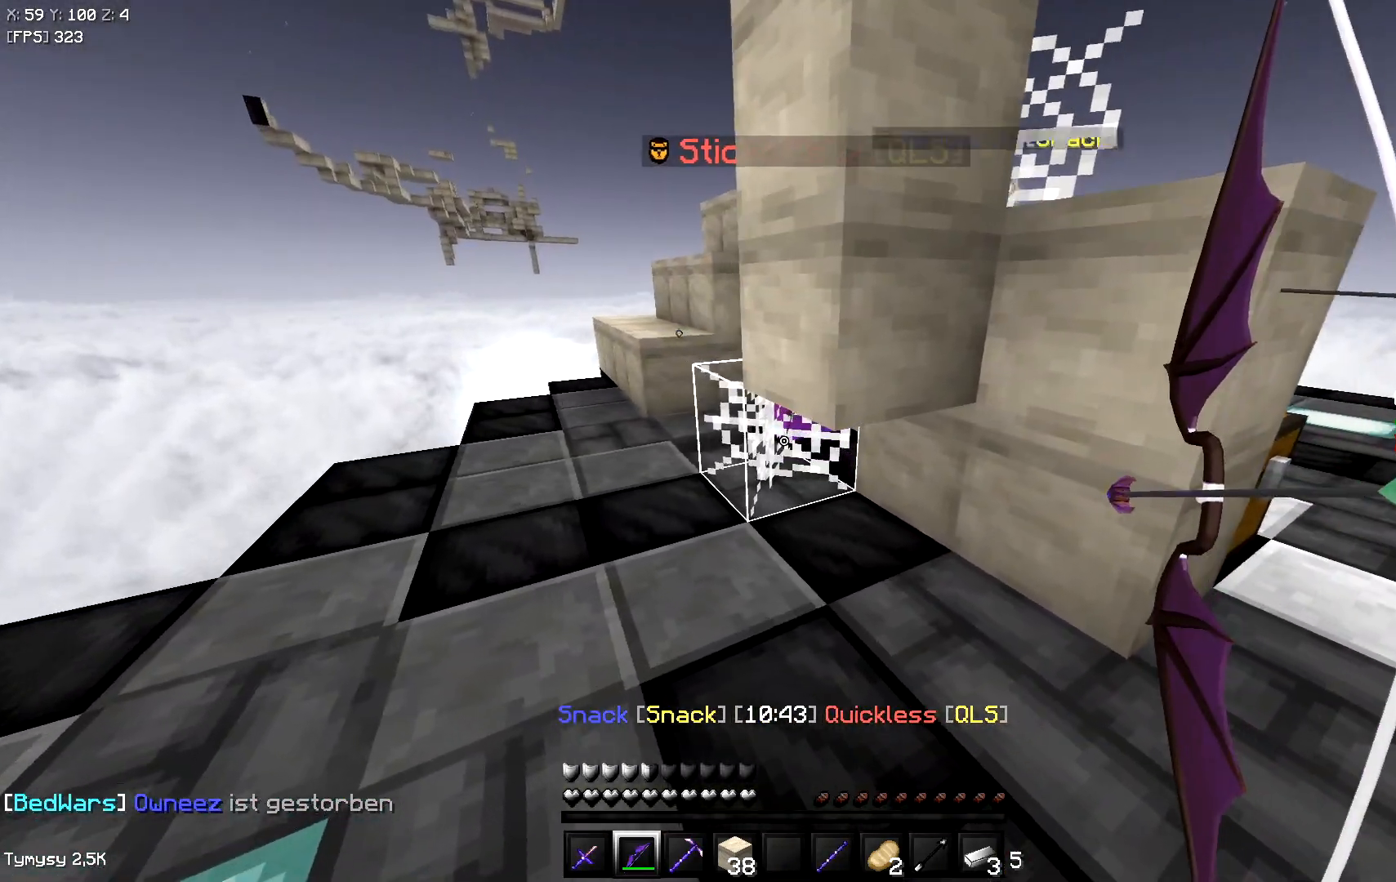
{"keys": ["a", "s"], "events": []}
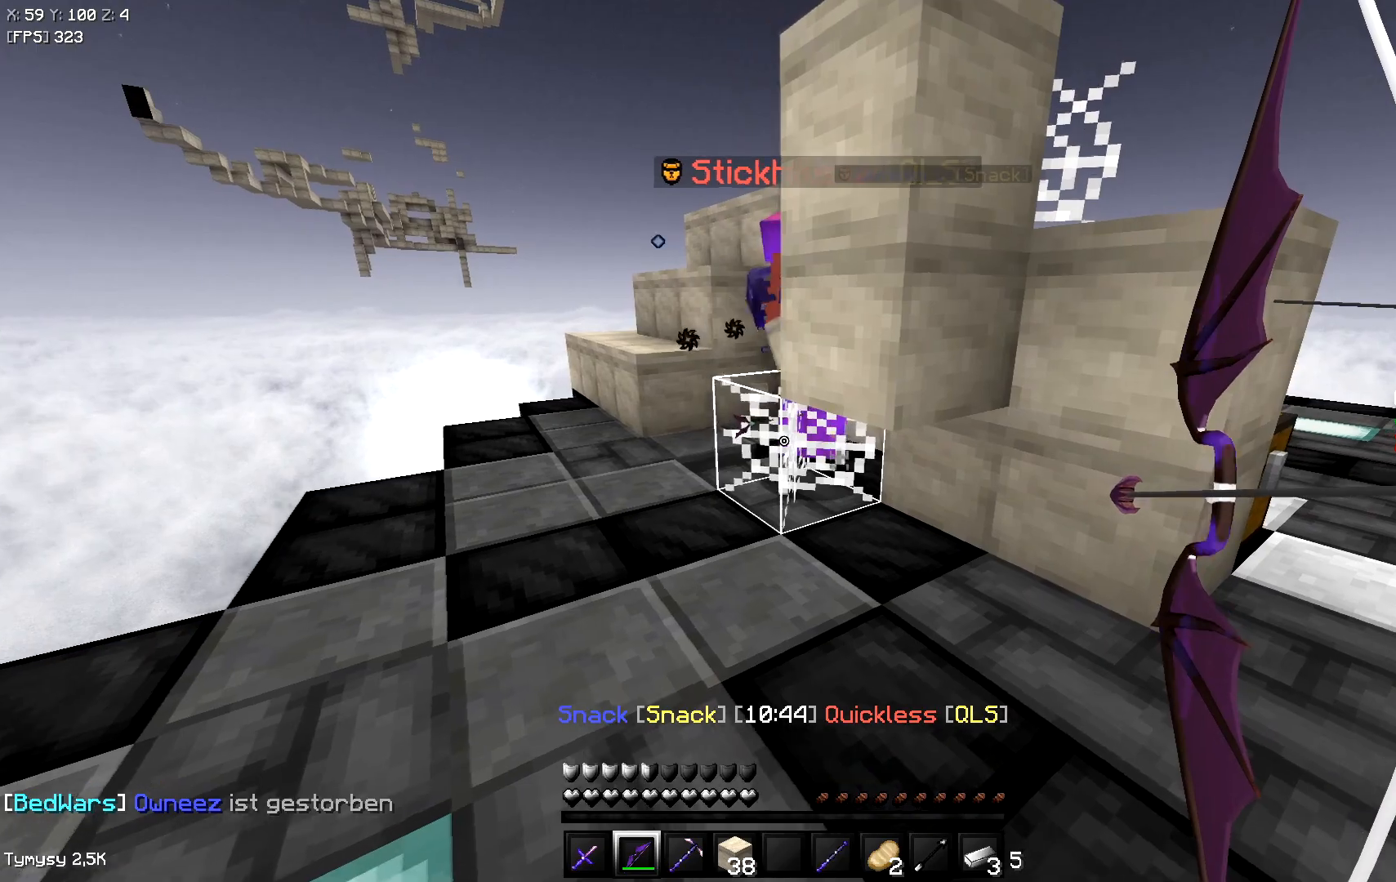
{"keys": ["a"], "events": [[500, "s", "up"]]}
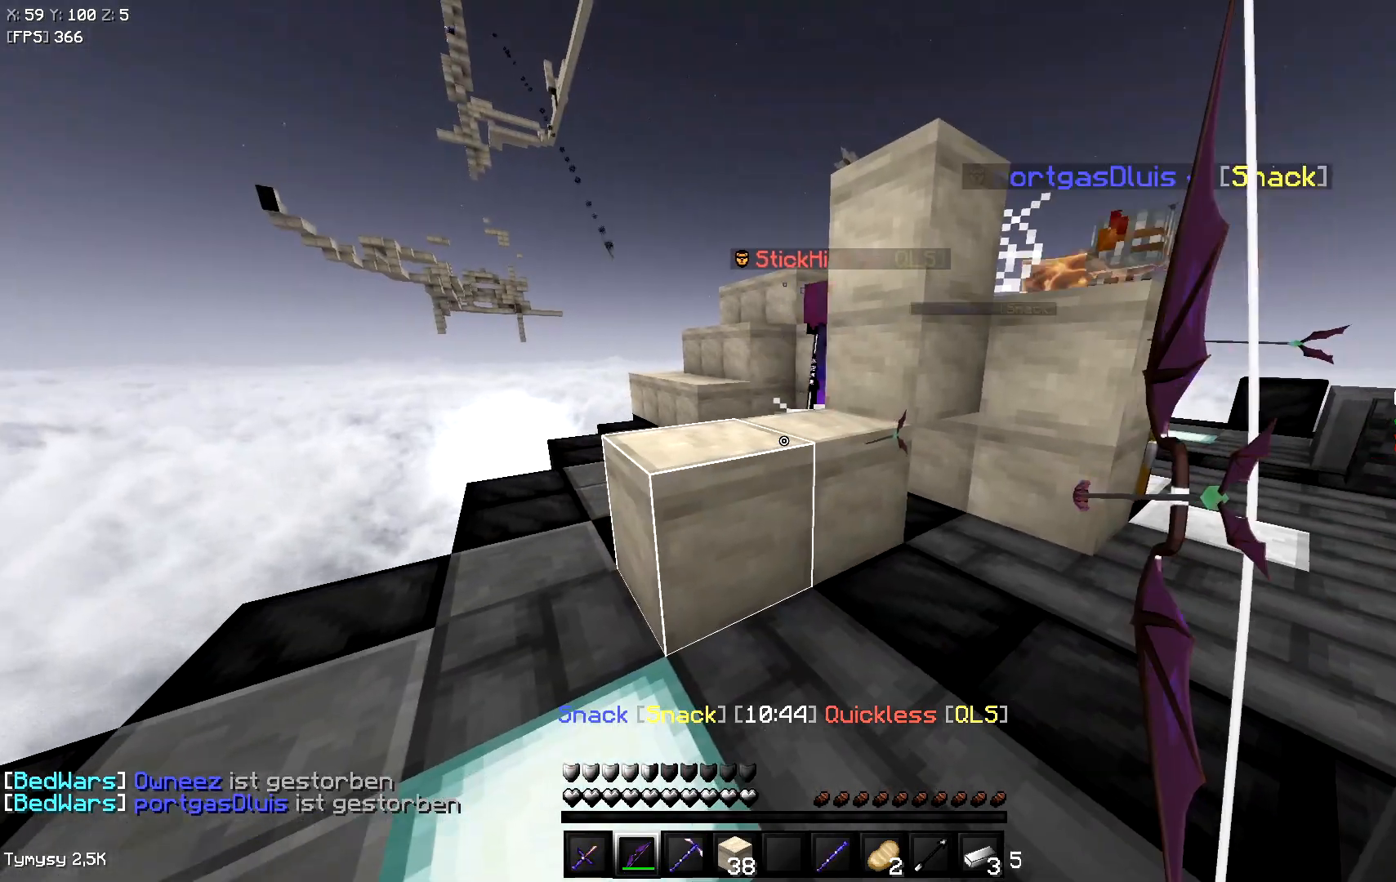
{"keys": [], "events": [[100, "w", "down"], [167, "space", "down"], [233, "w", "up"], [400, "a", "up"], [400, "space", "up"]]}
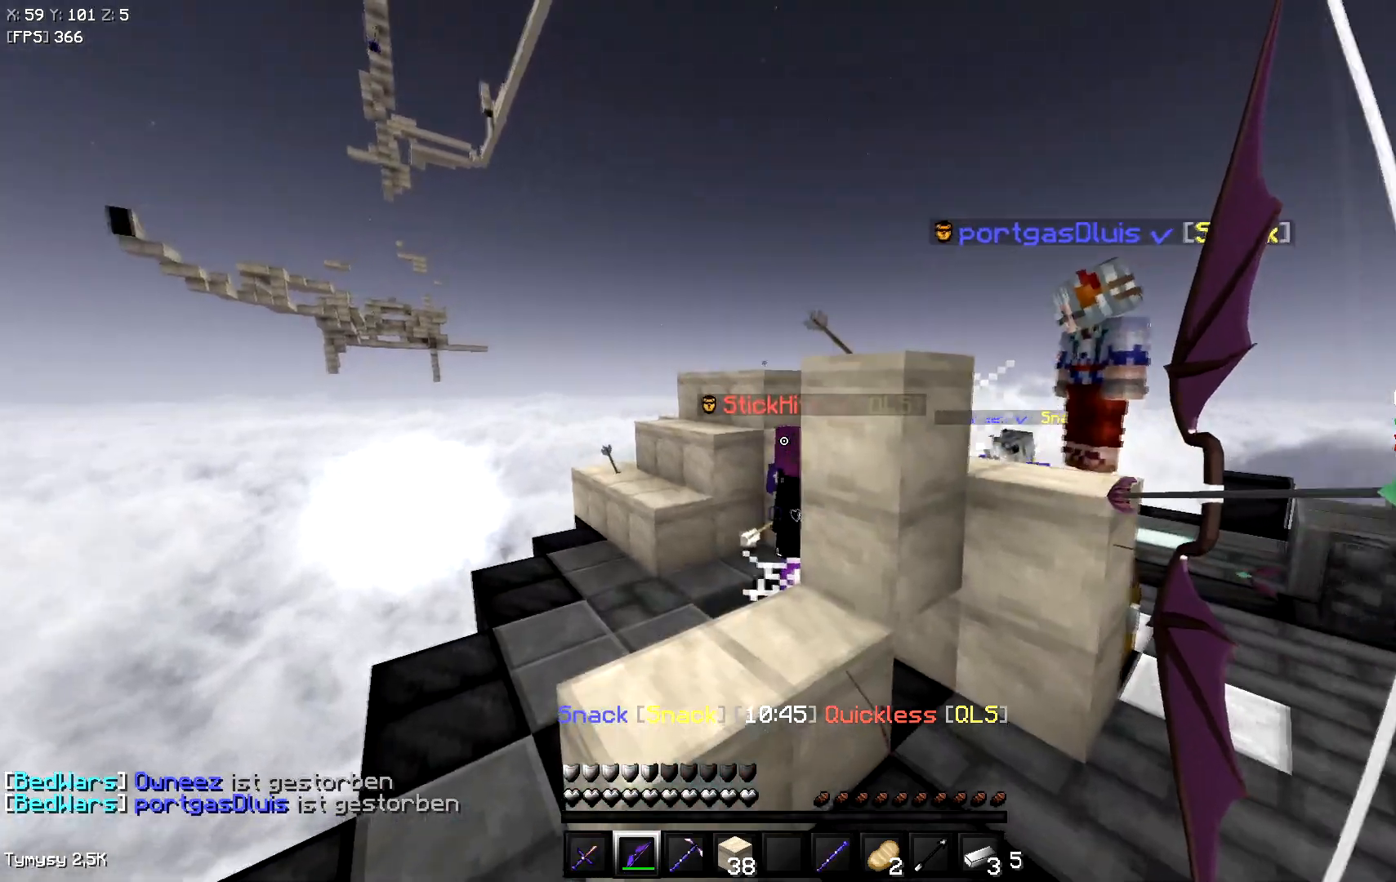
{"keys": ["a"], "events": [[483, "a", "down"]]}
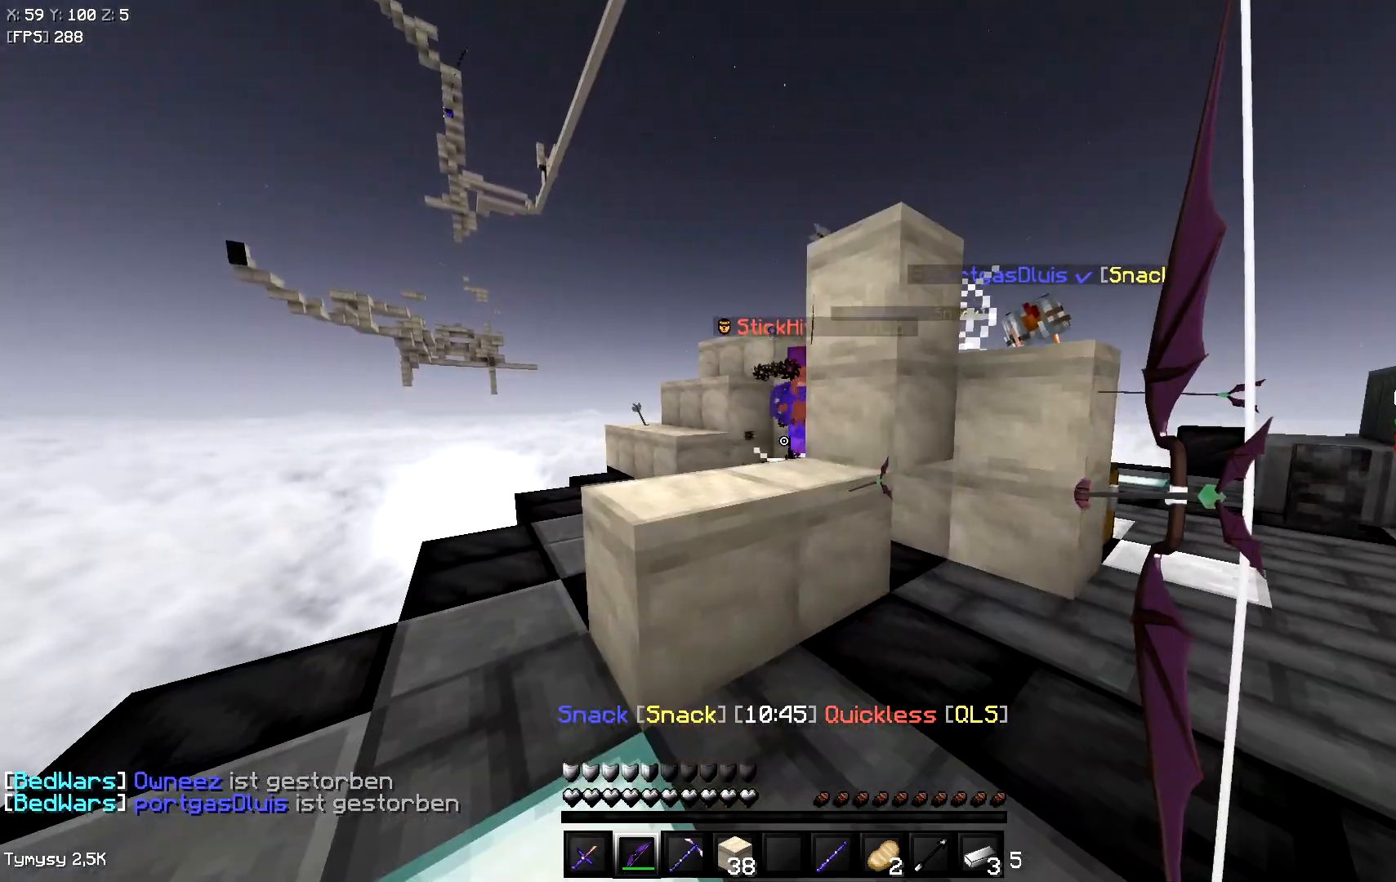
{"keys": ["s", "space"], "events": [[167, "s", "down"], [283, "a", "up"], [283, "d", "down"], [350, "d", "up"], [450, "space", "down"]]}
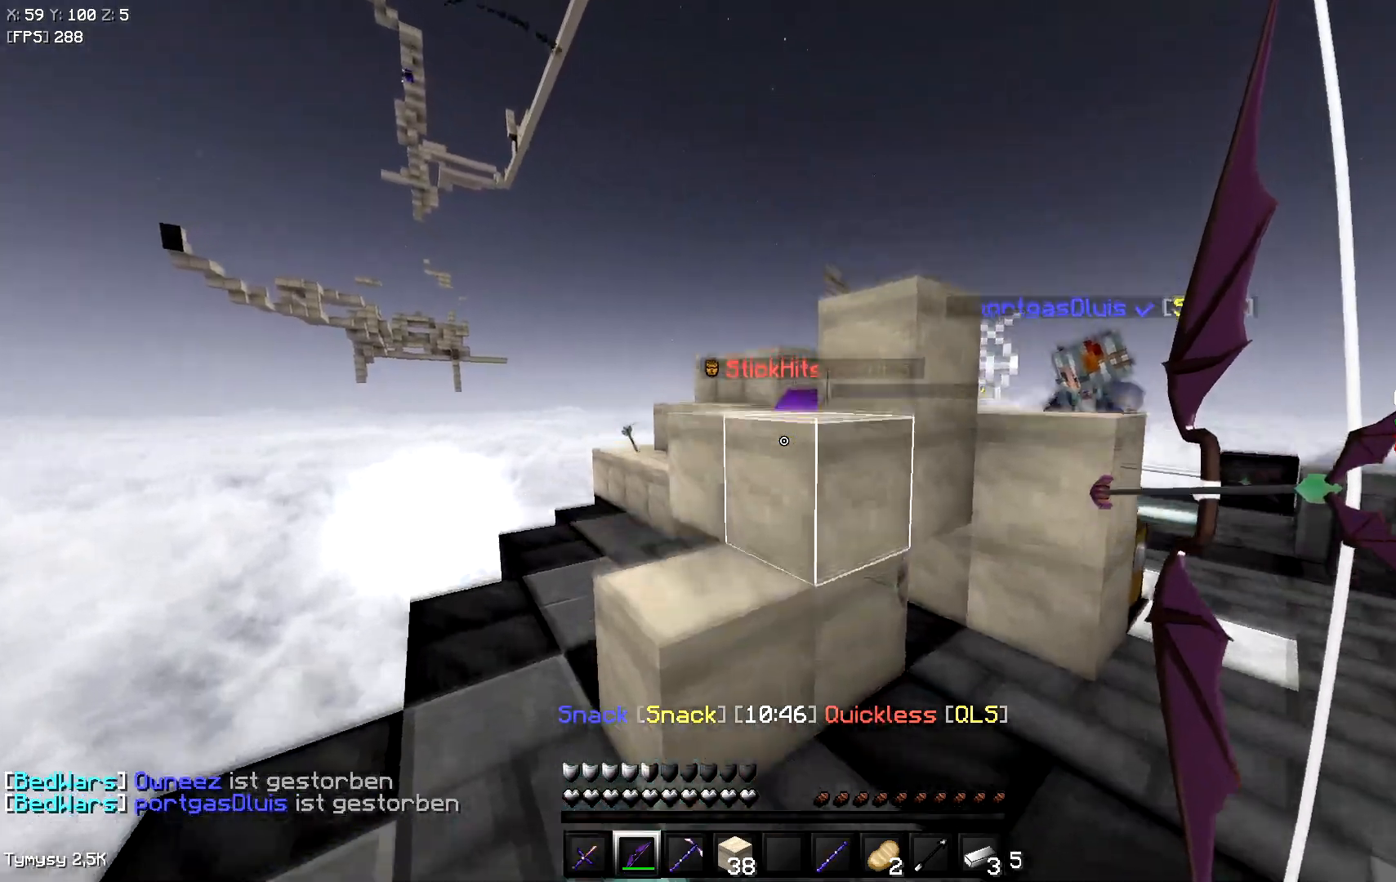
{"keys": ["w"], "events": [[83, "s", "up"], [150, "space", "up"], [150, "w", "down"]]}
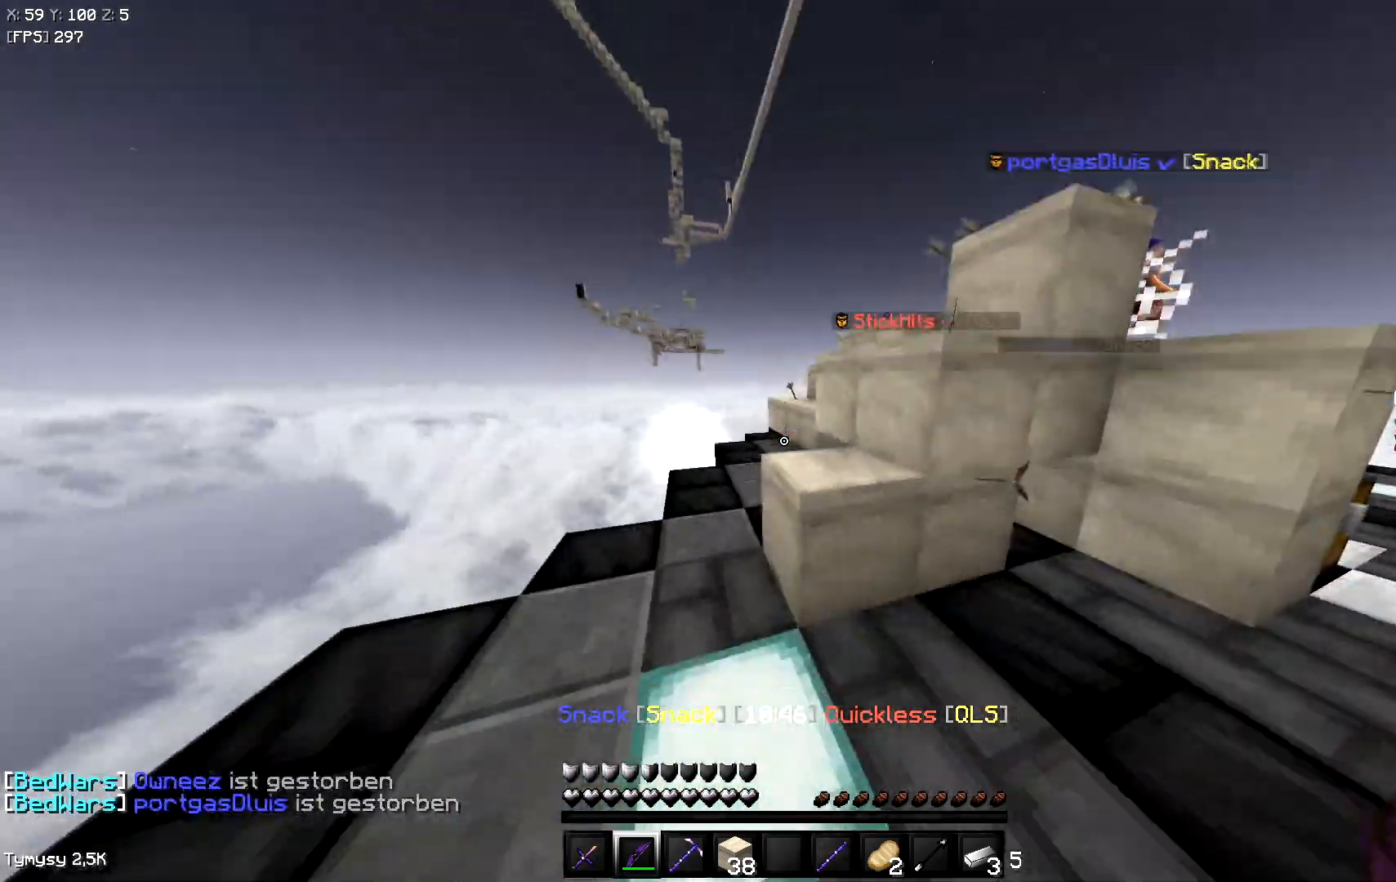
{"keys": ["d", "space", "w"], "events": [[33, "space", "down"], [250, "space", "up"], [417, "d", "down"], [467, "space", "down"]]}
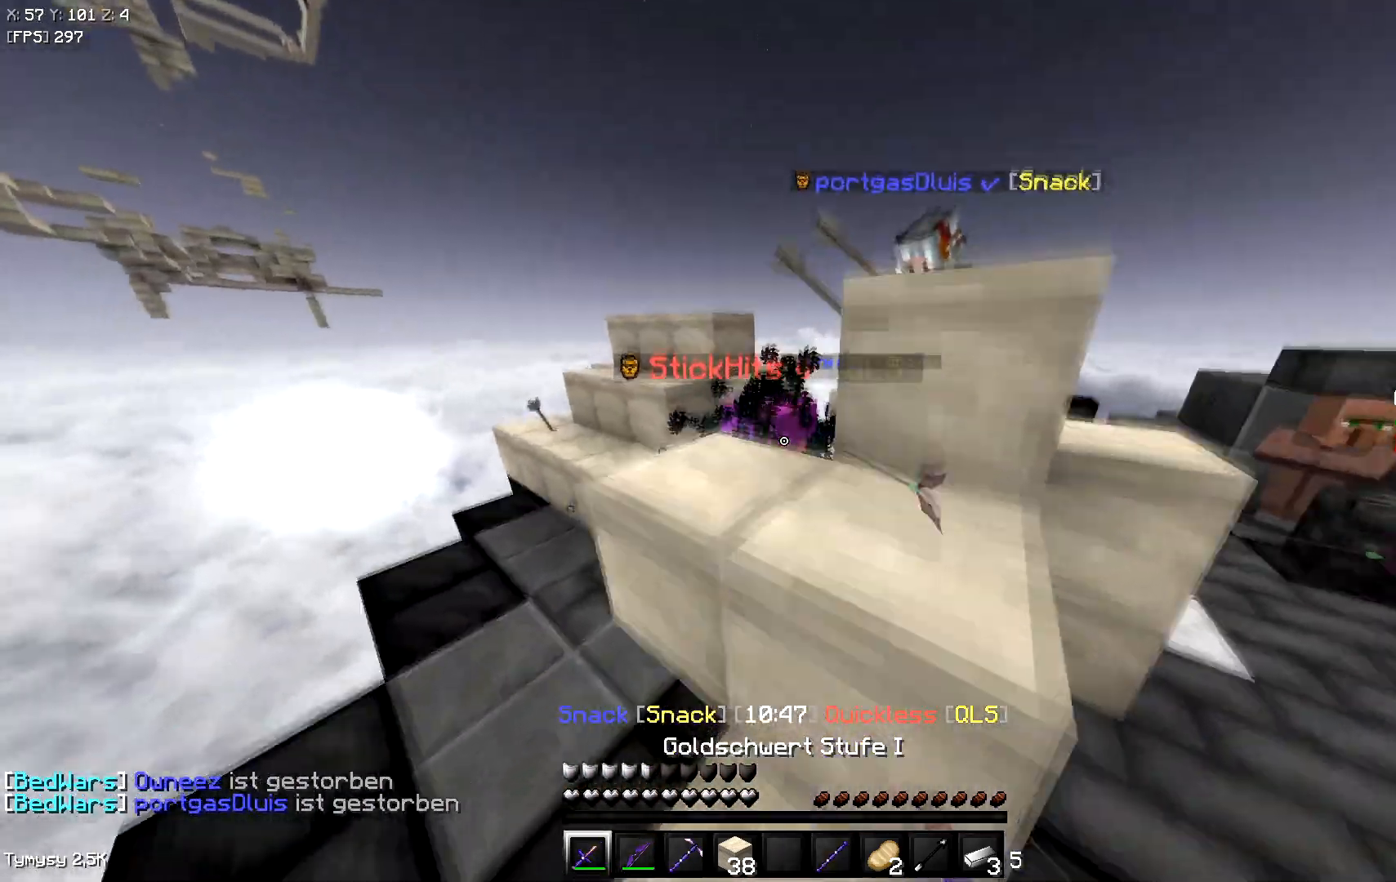
{"keys": ["d", "w"], "events": [[183, "space", "up"]]}
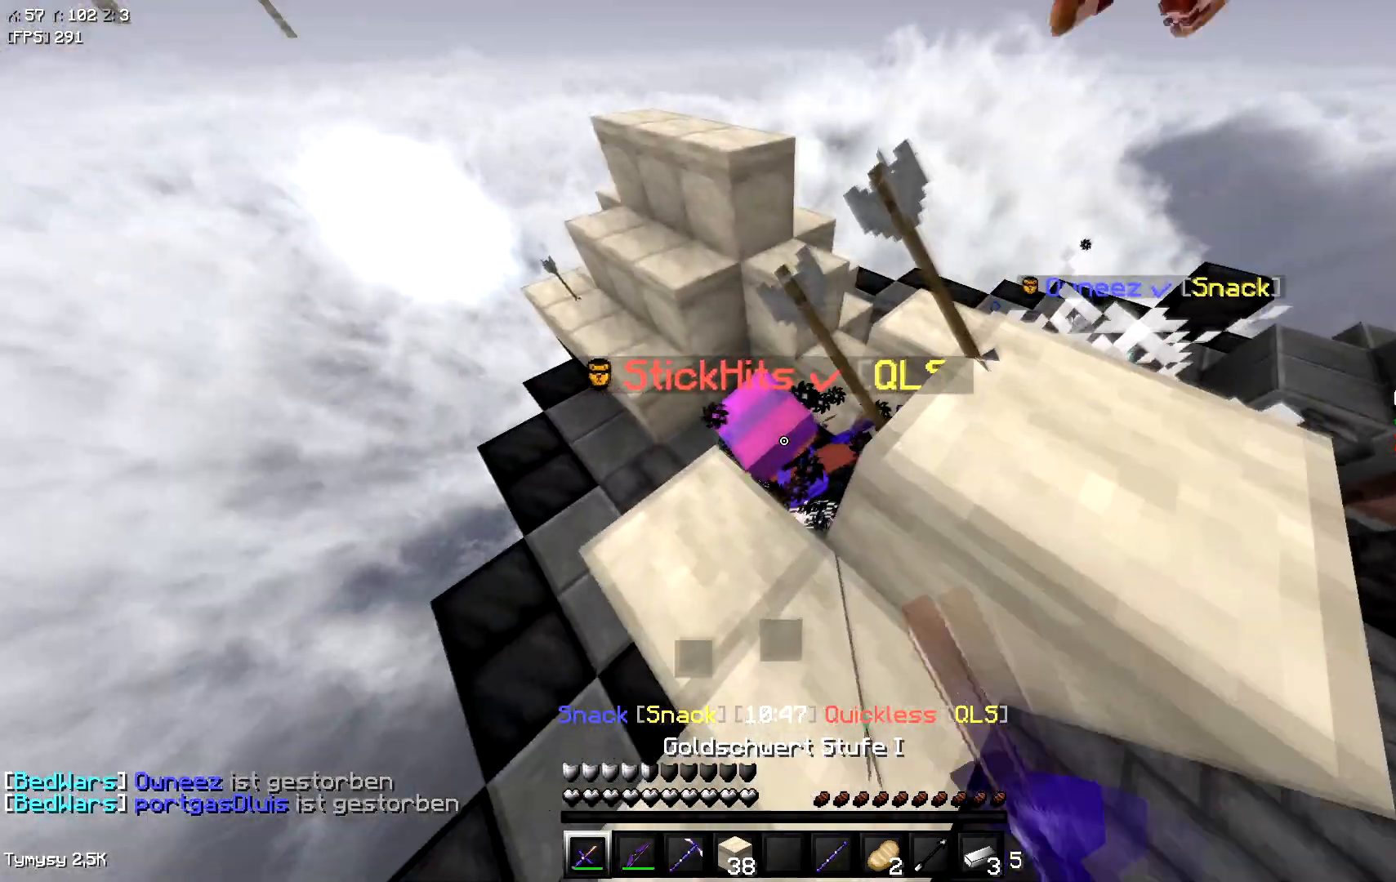
{"keys": ["d", "w"], "events": [[250, "d", "up"], [250, "w", "up"], [317, "d", "down"], [333, "w", "down"]]}
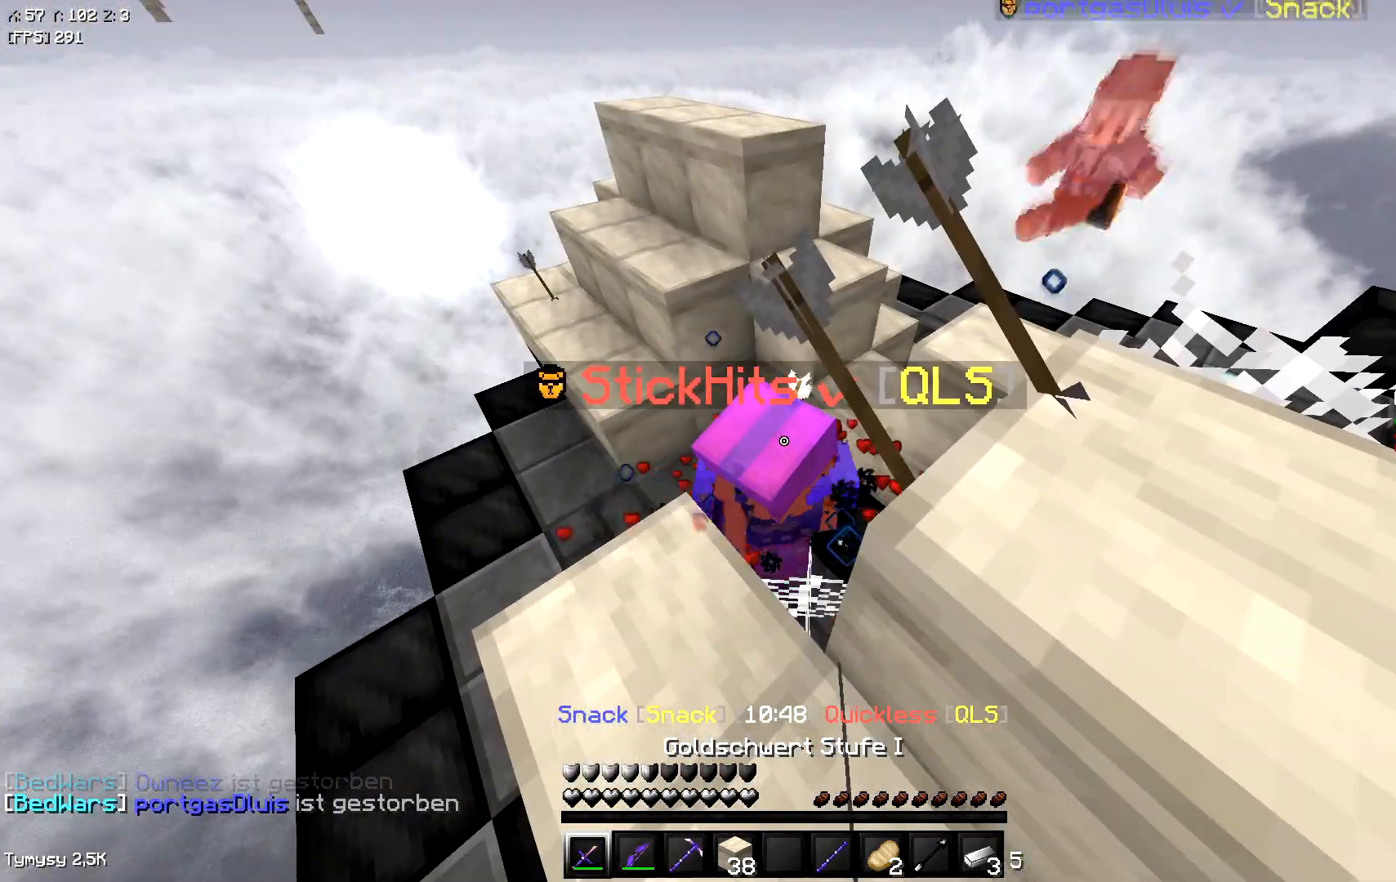
{"keys": ["d", "w"], "events": []}
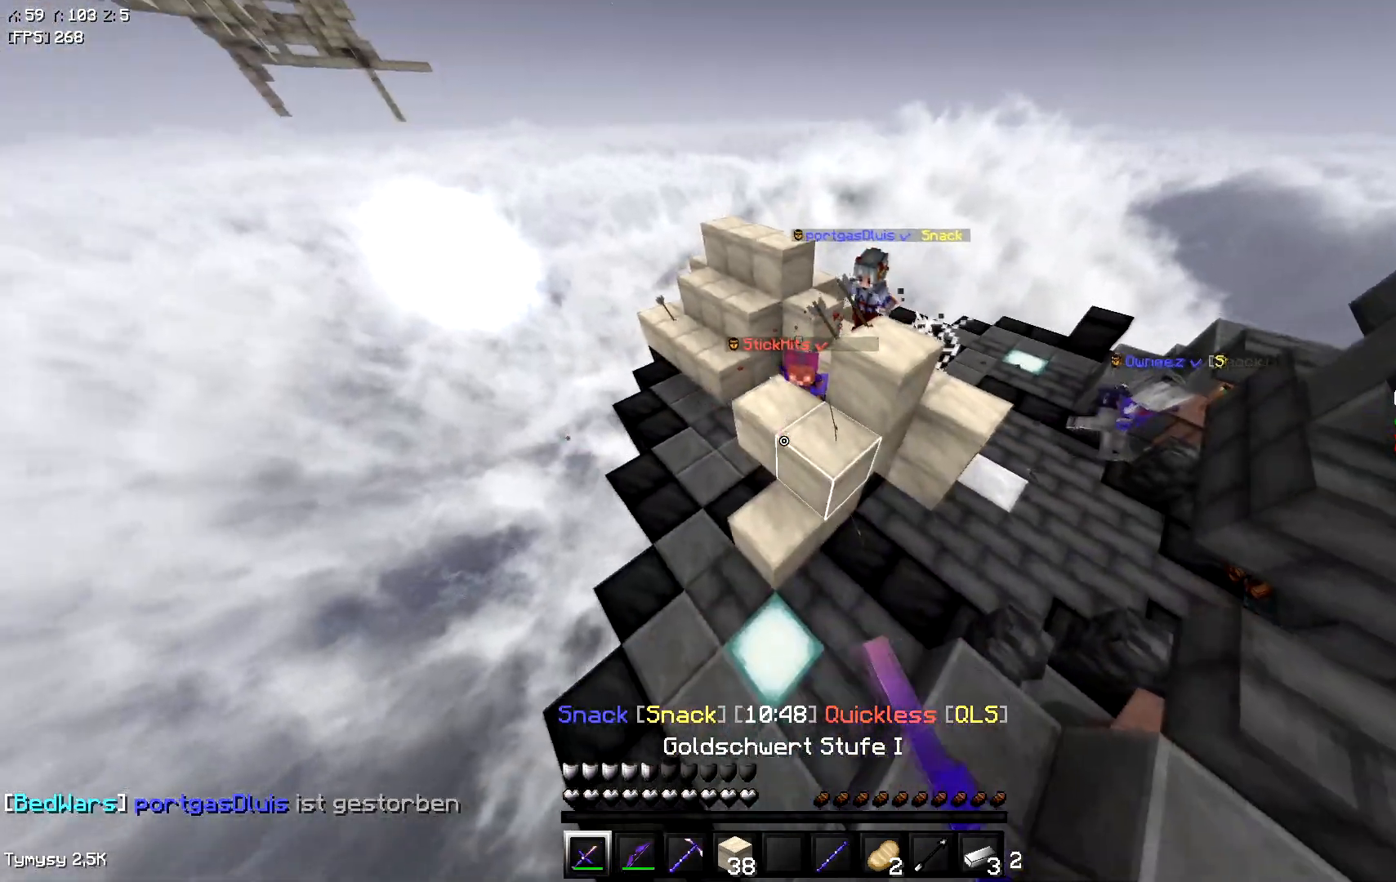
{"keys": ["w"], "events": [[300, "w", "up"], [367, "d", "up"], [500, "w", "down"]]}
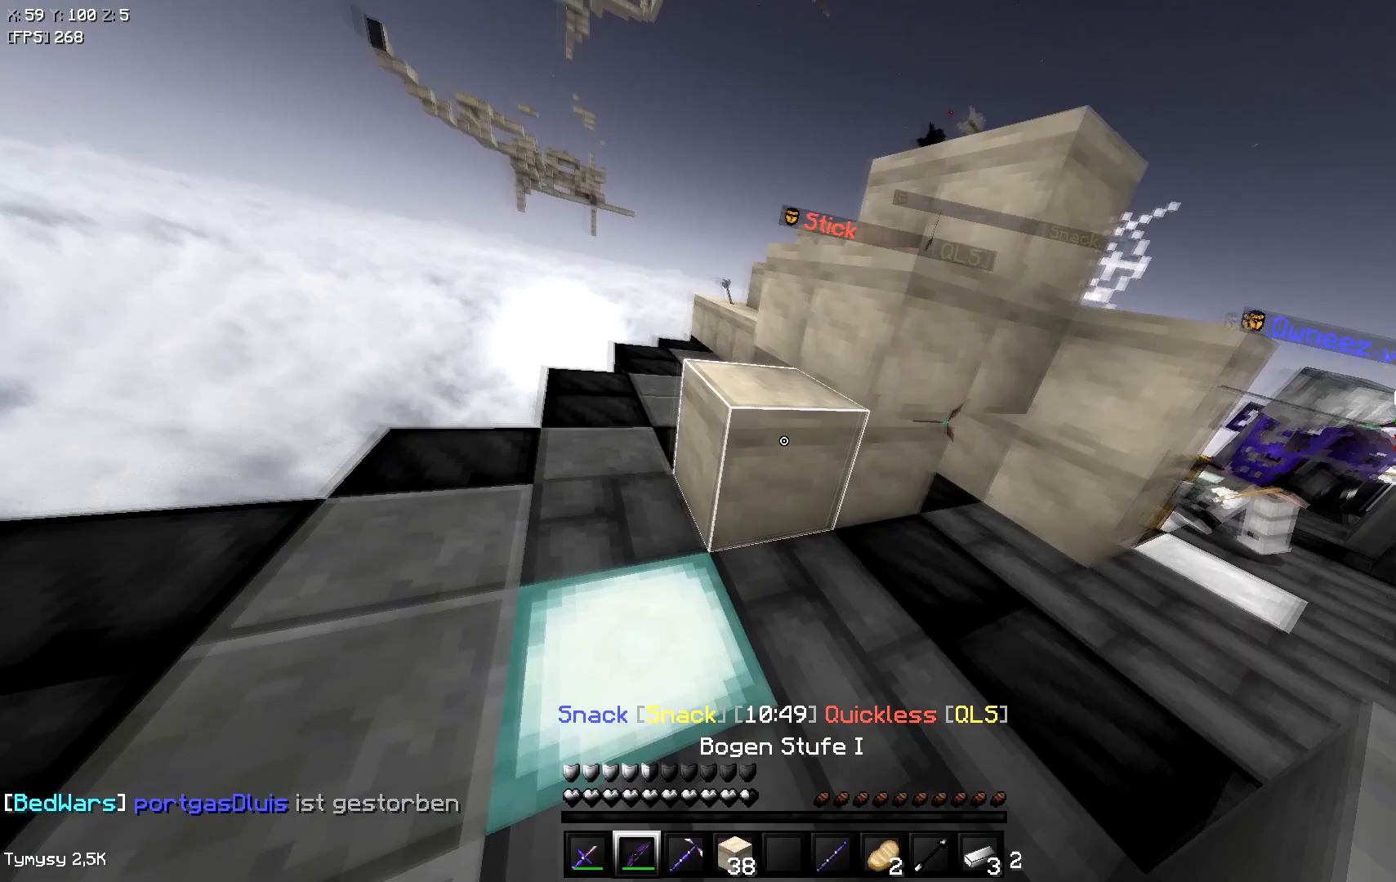
{"keys": [], "events": [[100, "space", "down"], [317, "space", "up"], [400, "w", "up"]]}
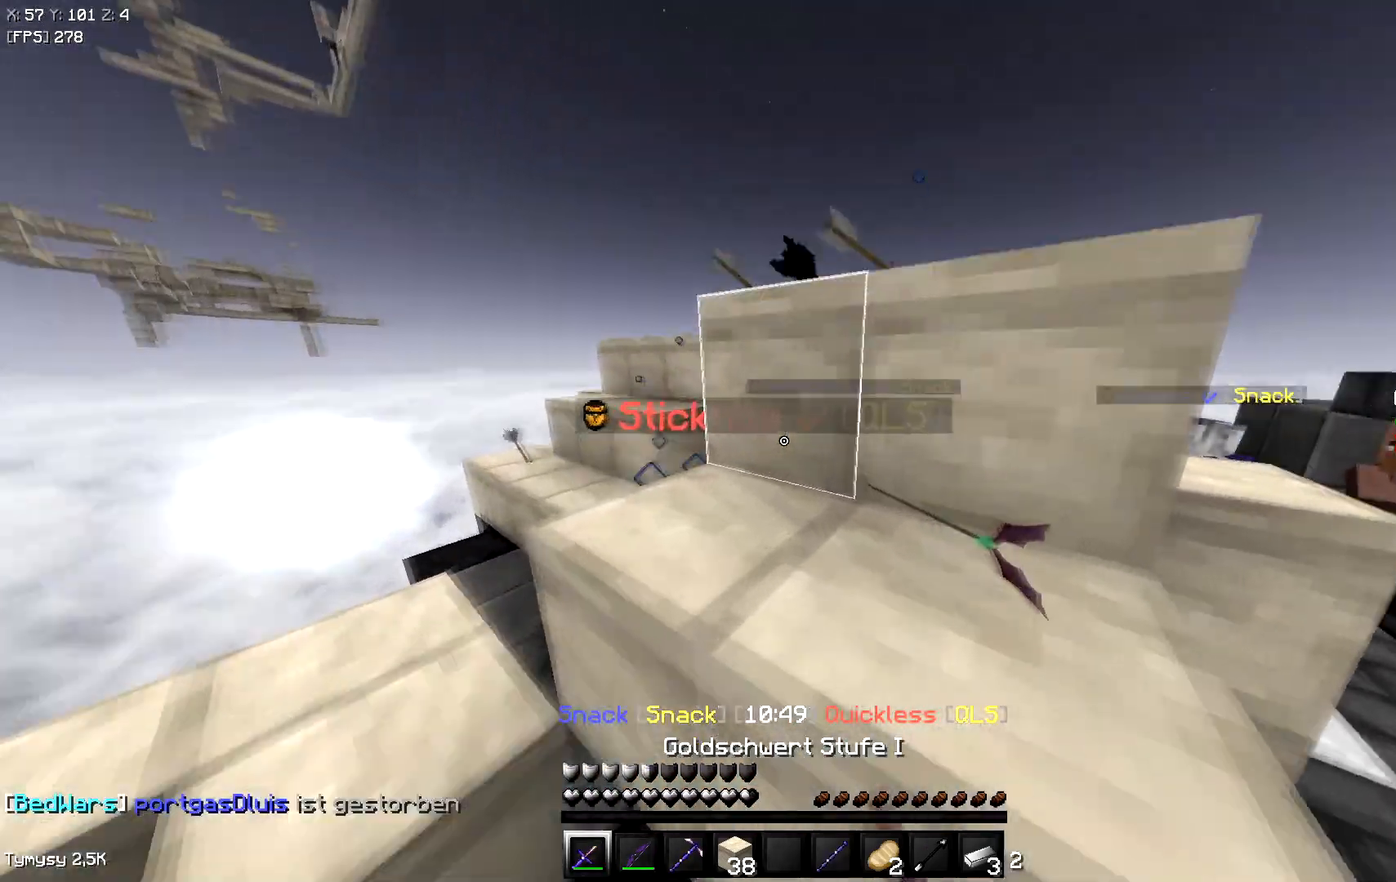
{"keys": [], "events": []}
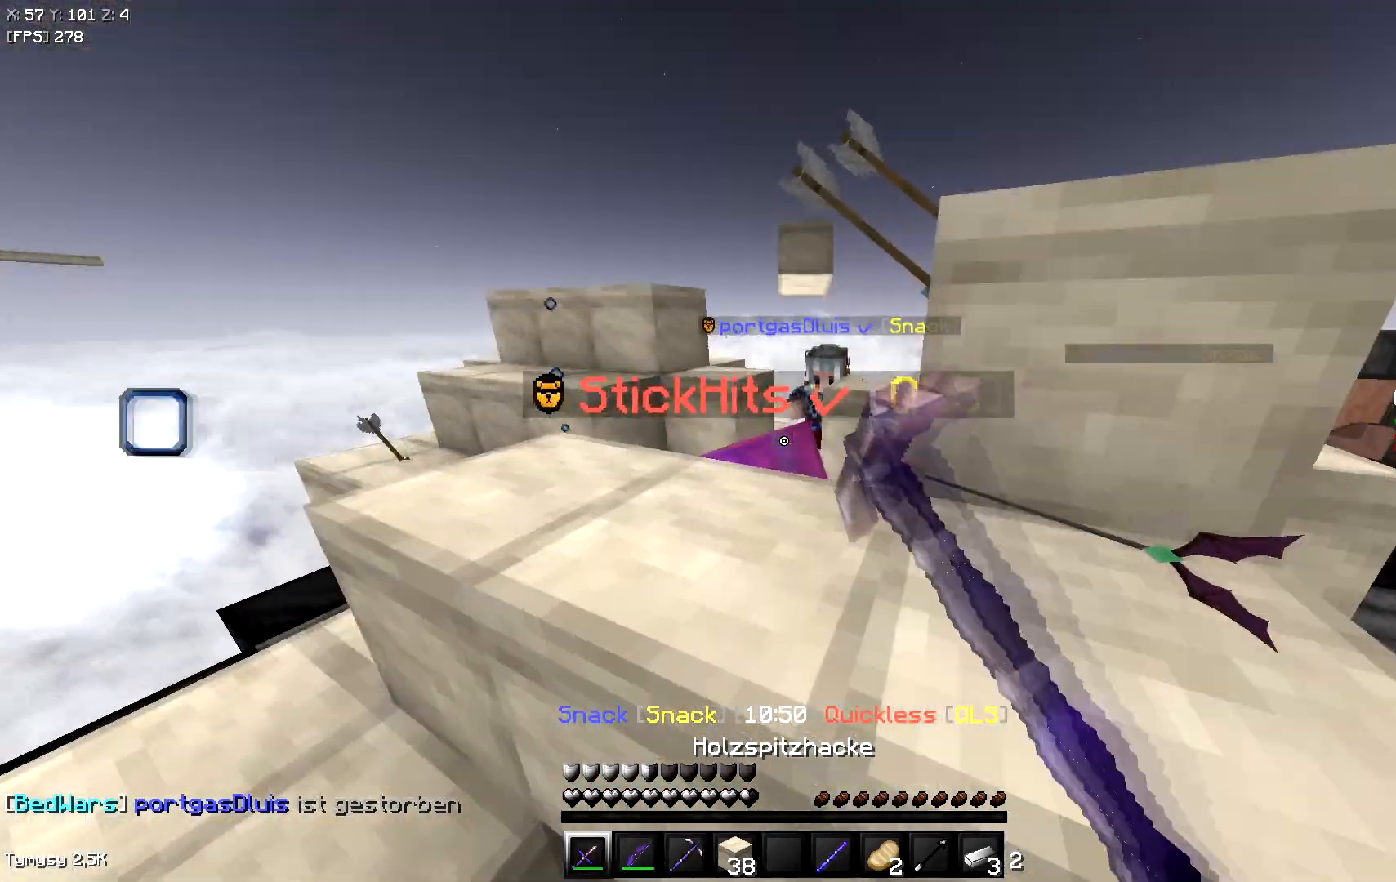
{"keys": ["d"], "events": [[383, "d", "down"]]}
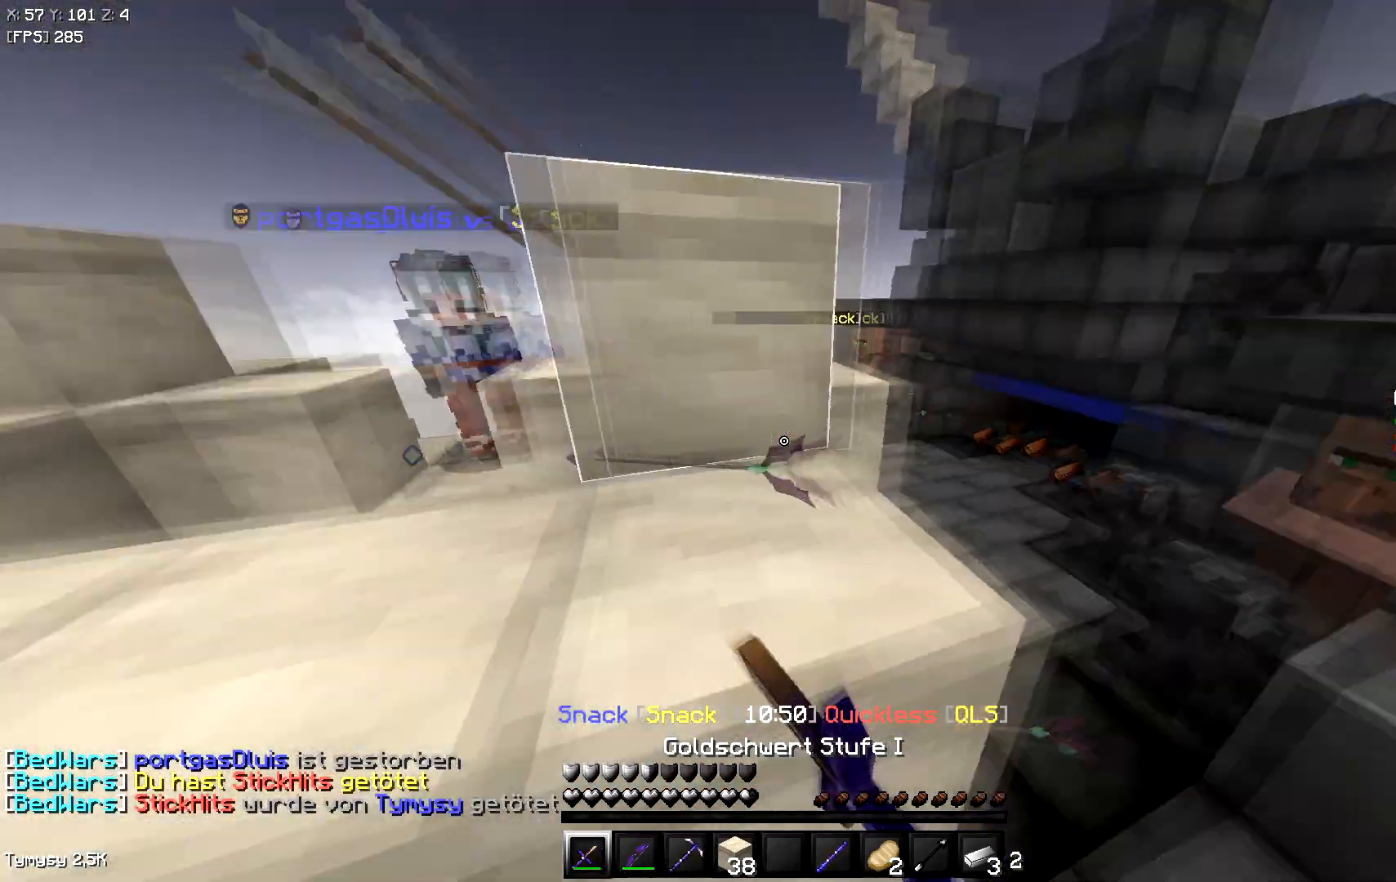
{"keys": ["w"], "events": [[50, "w", "down"], [300, "d", "up"]]}
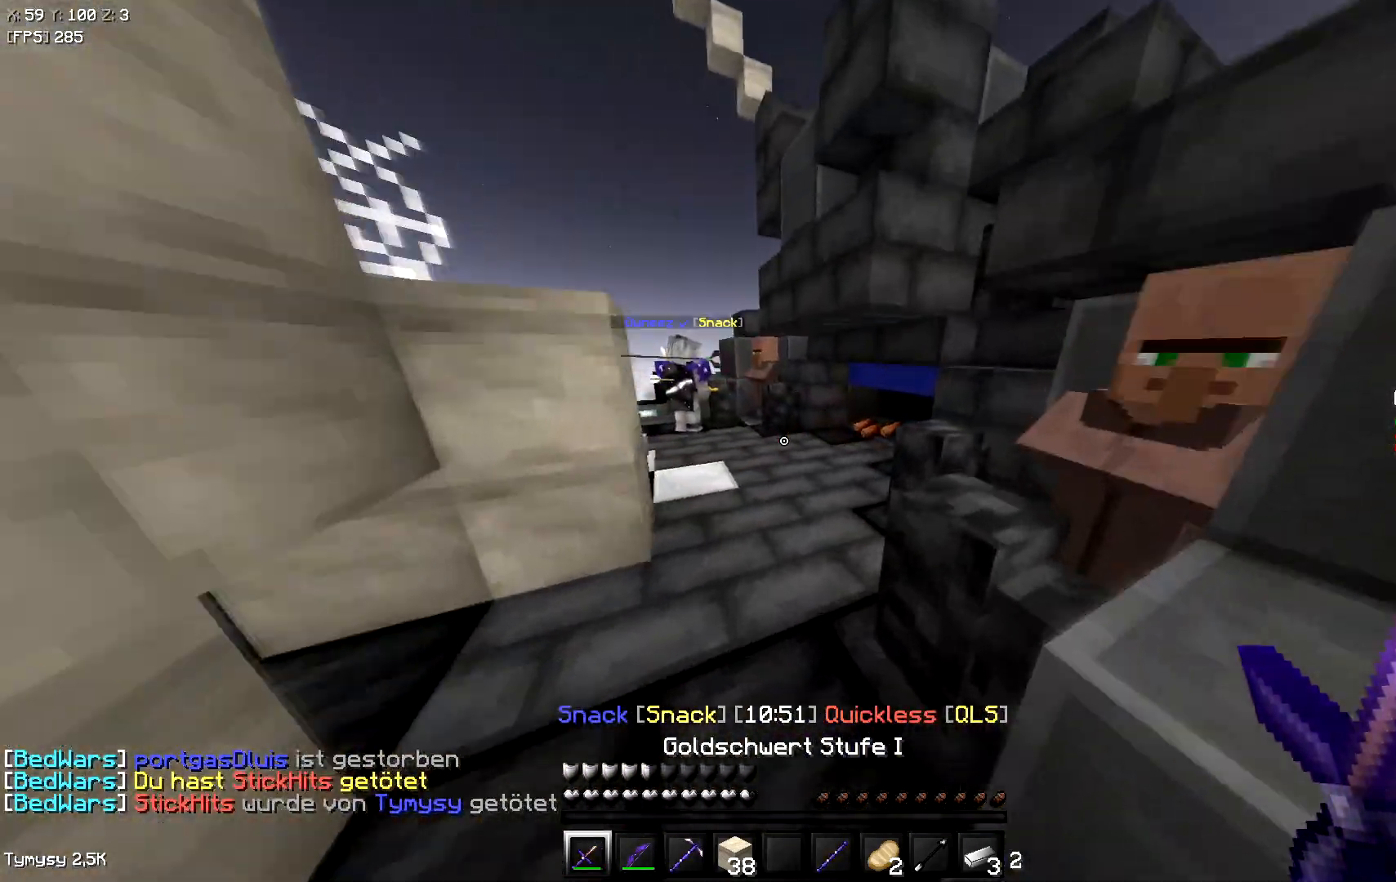
{"keys": ["d", "w"], "events": [[417, "d", "down"]]}
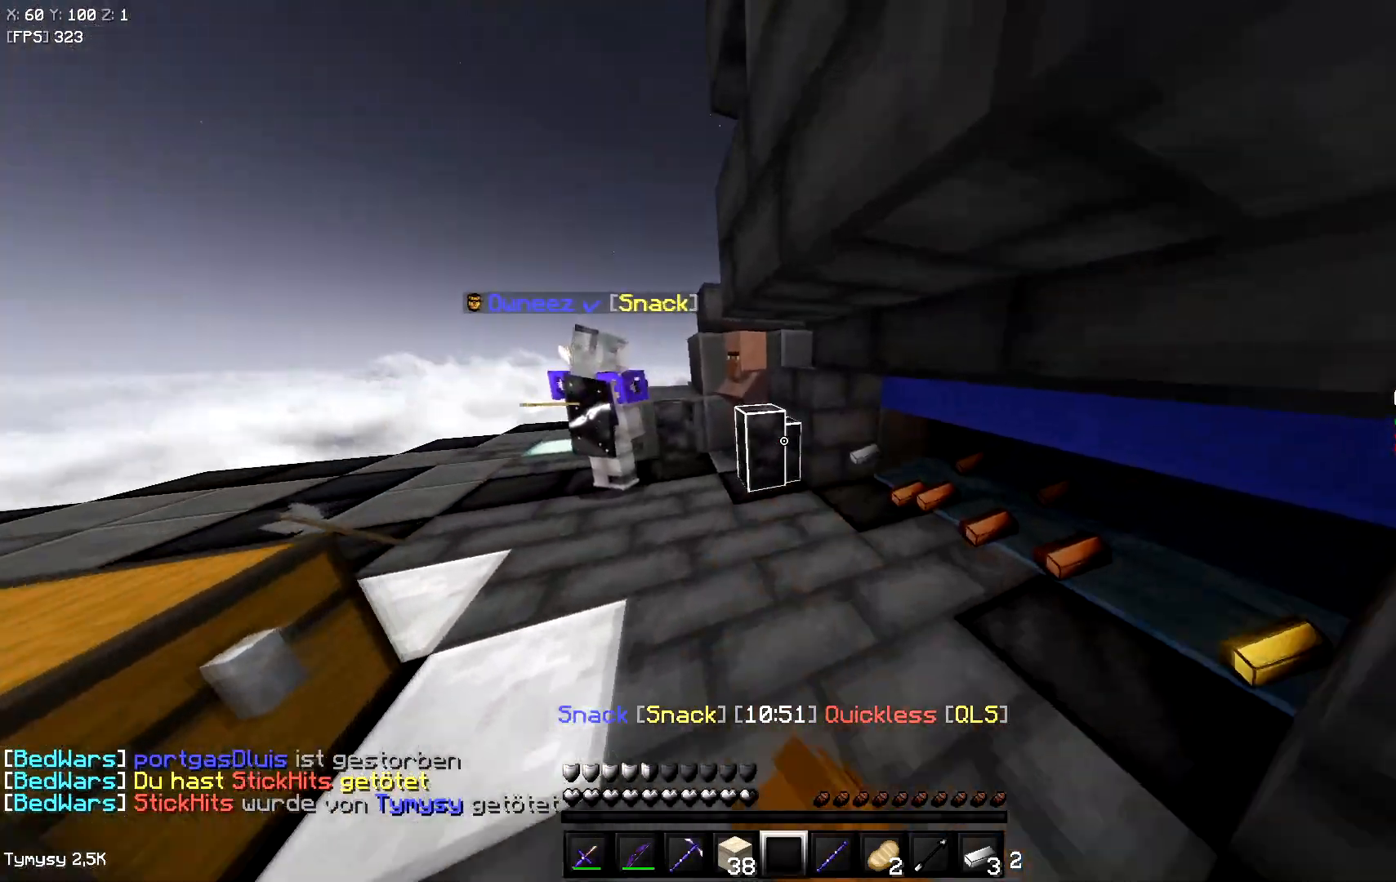
{"keys": ["a", "w"], "events": [[117, "d", "up"], [500, "a", "down"]]}
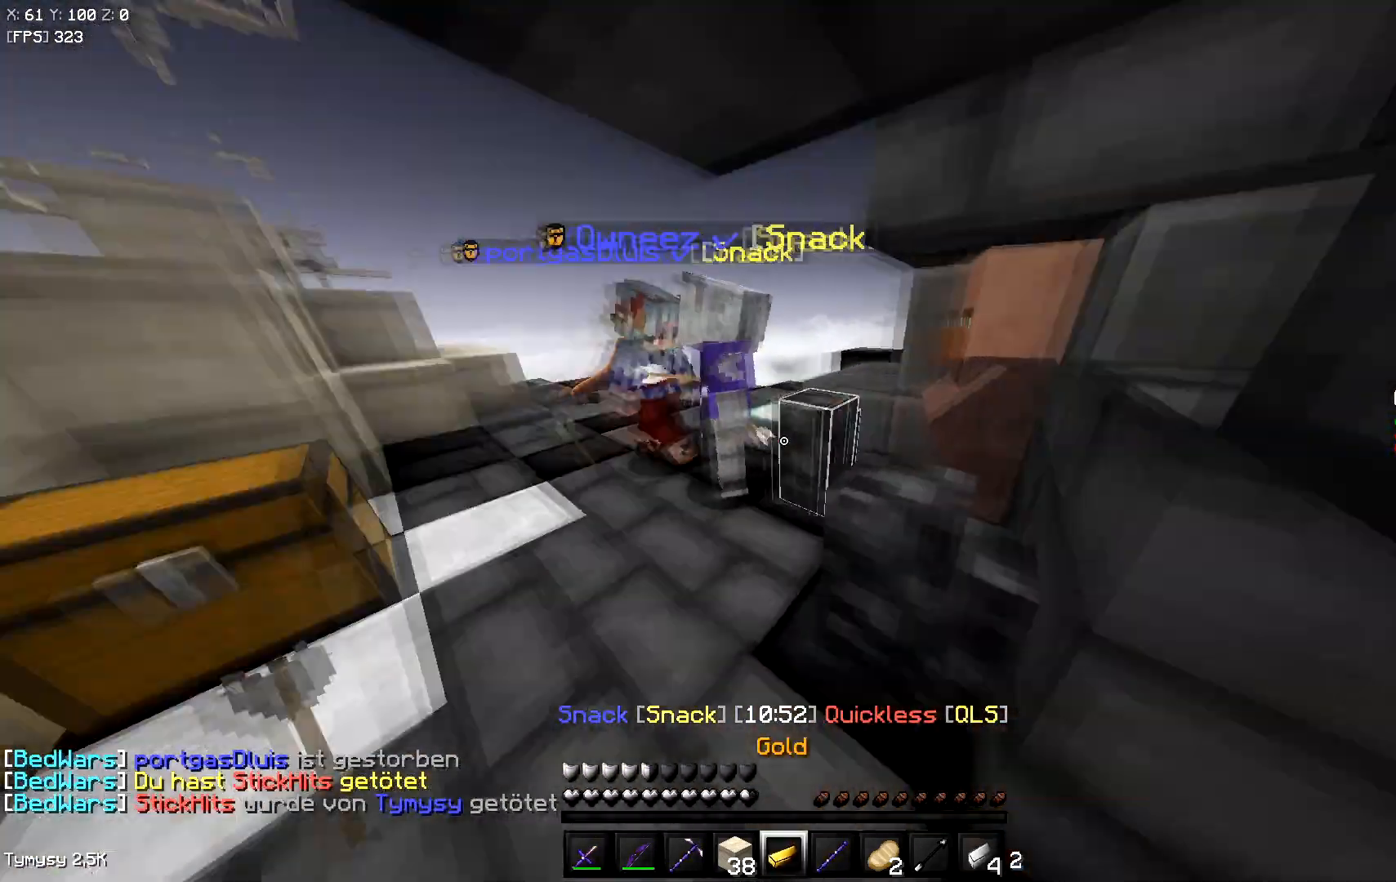
{"keys": [], "events": [[83, "w", "up"], [167, "w", "down"], [433, "a", "up"], [450, "w", "up"]]}
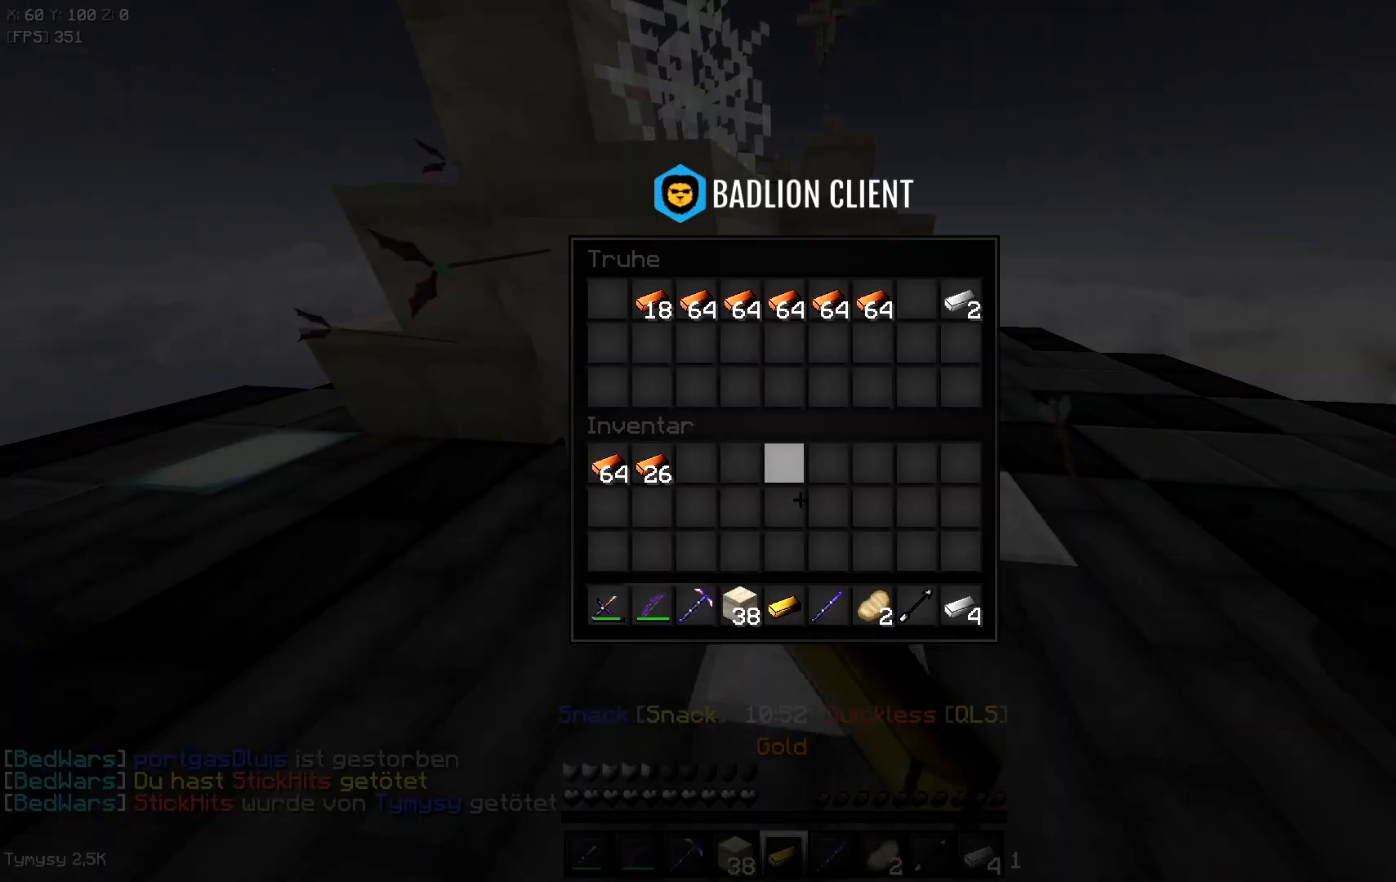
{"keys": [], "events": []}
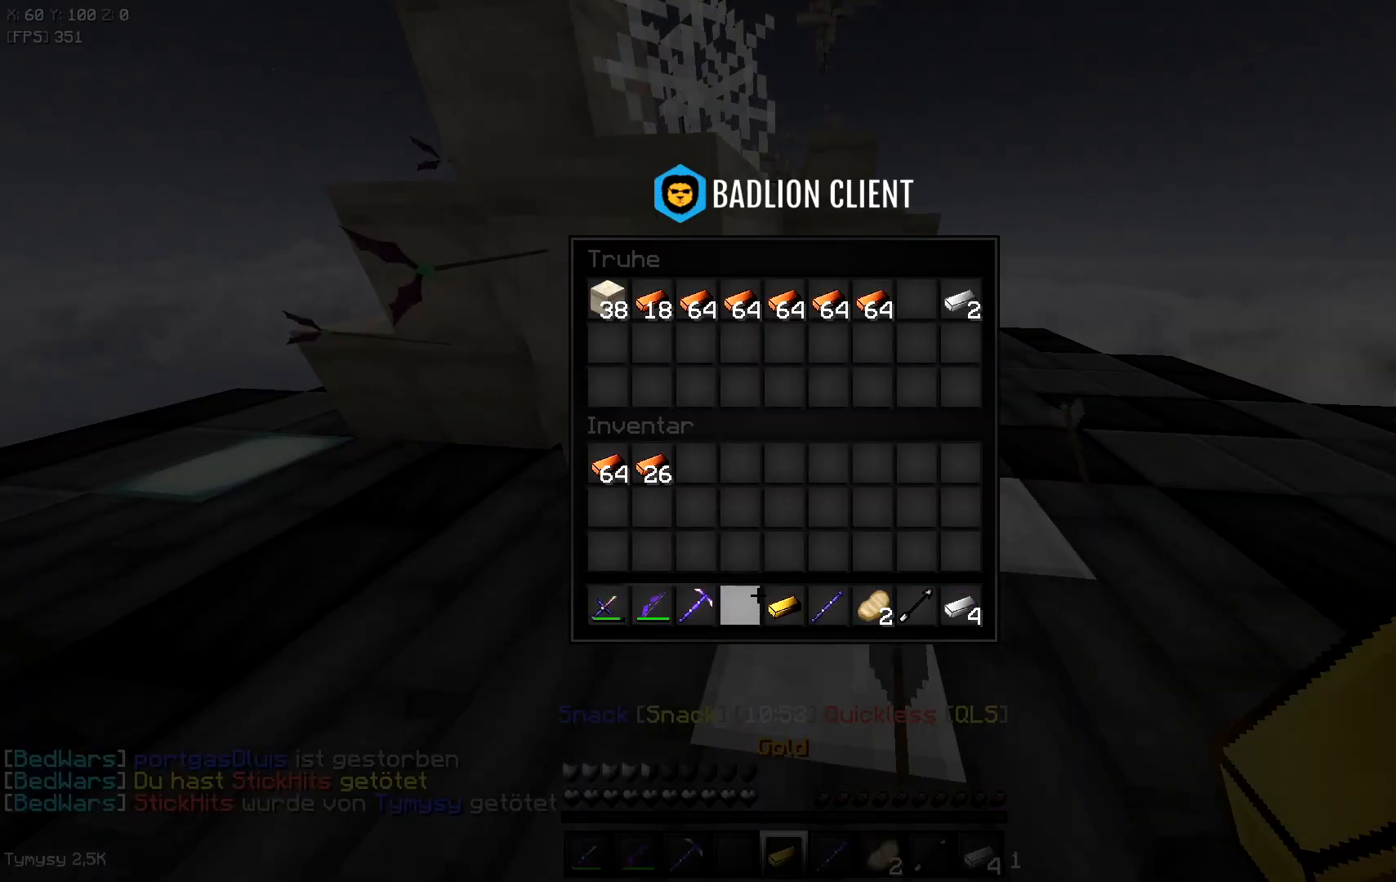
{"keys": [], "events": []}
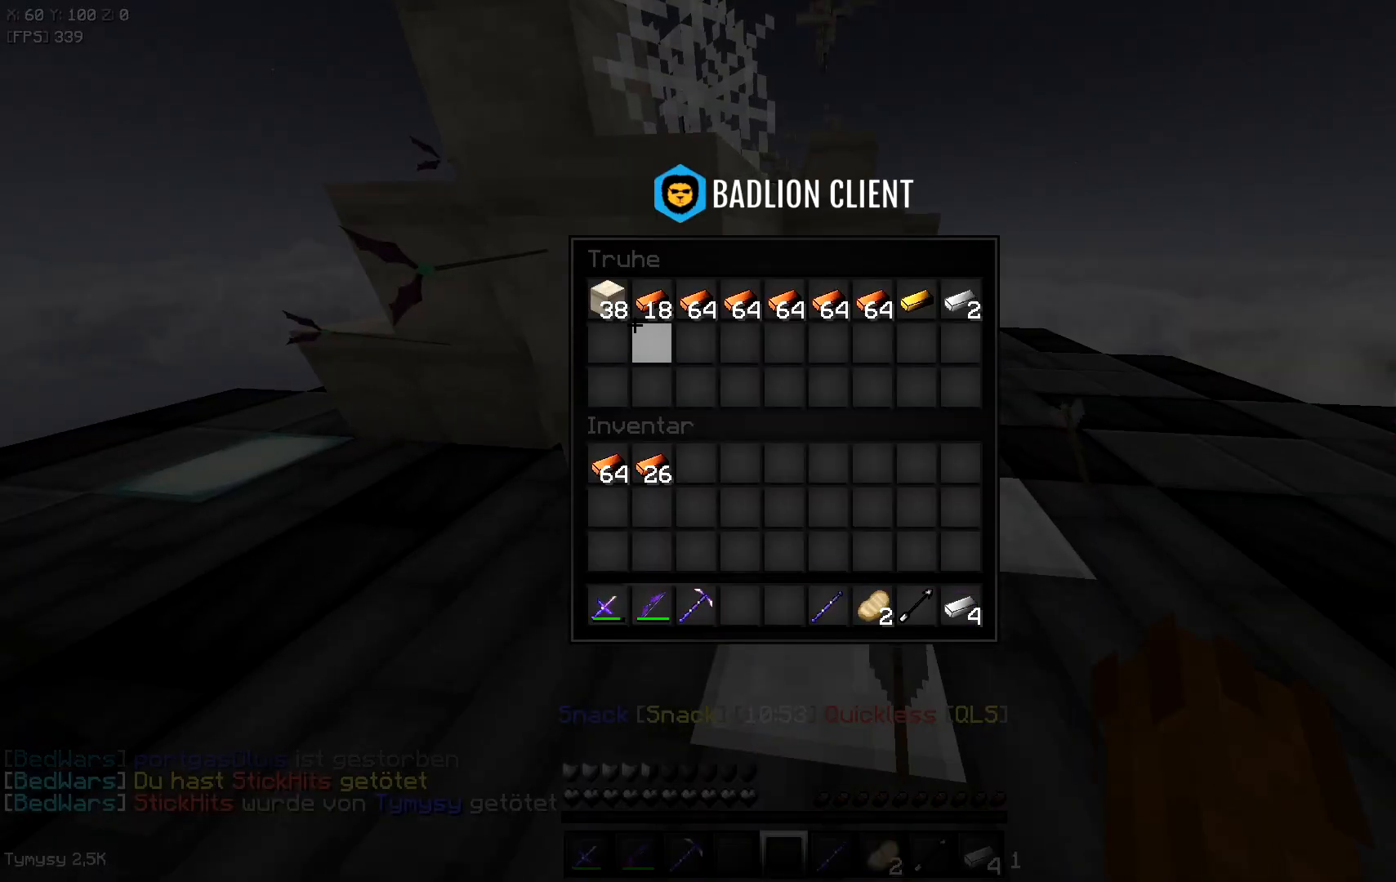
{"keys": [], "events": []}
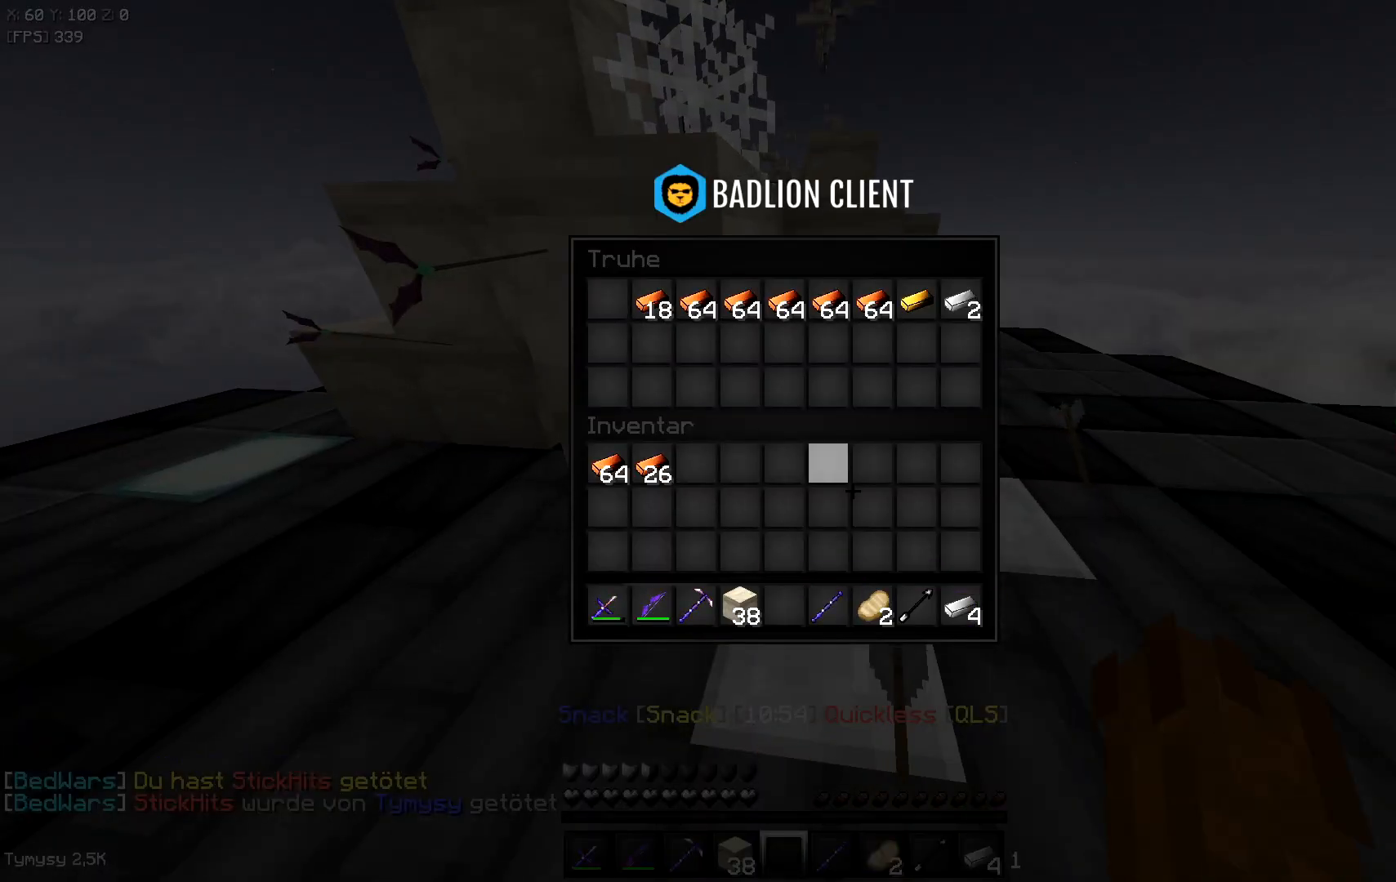
{"keys": [], "events": []}
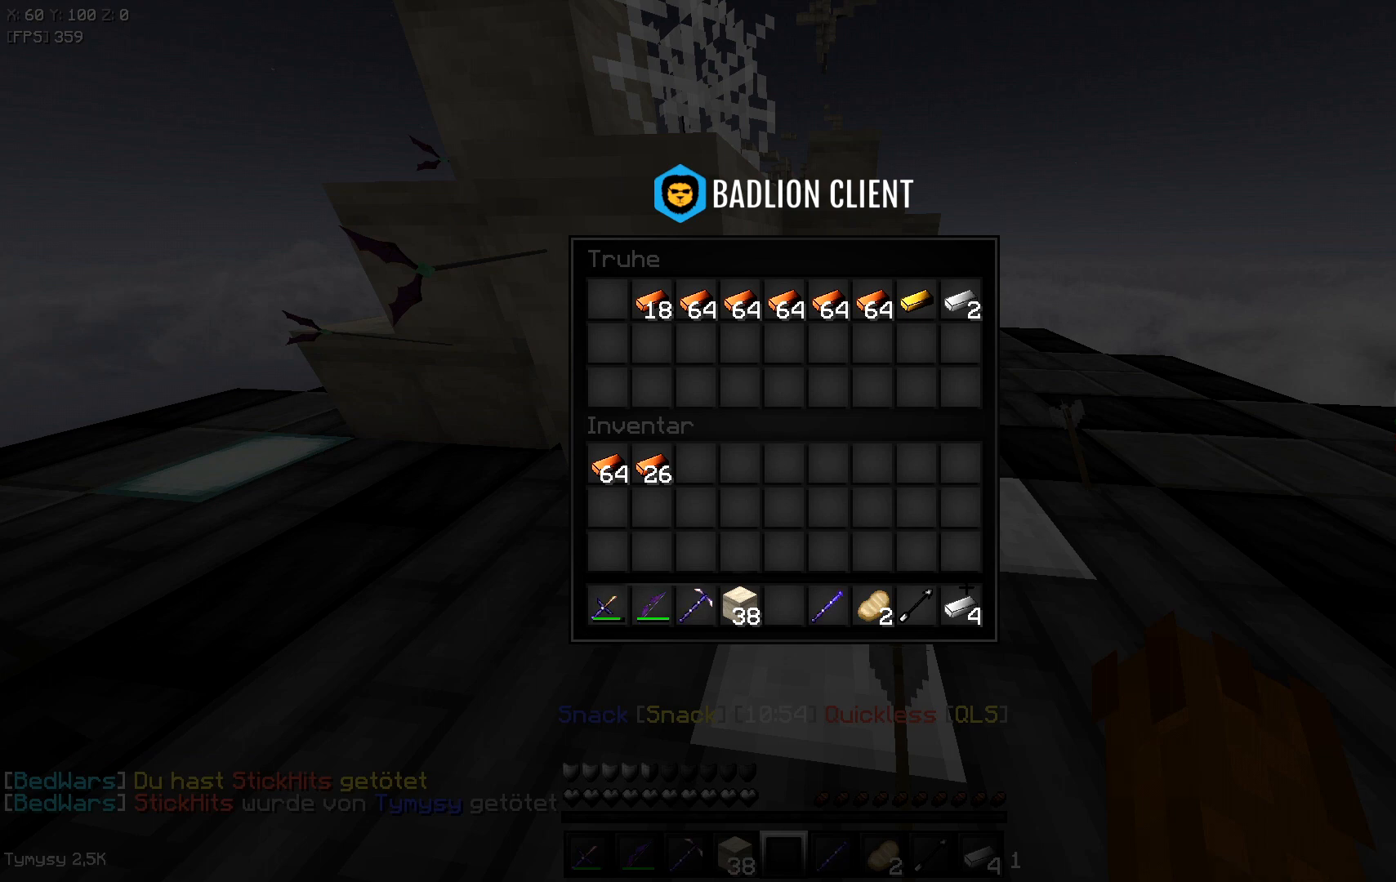
{"keys": [], "events": []}
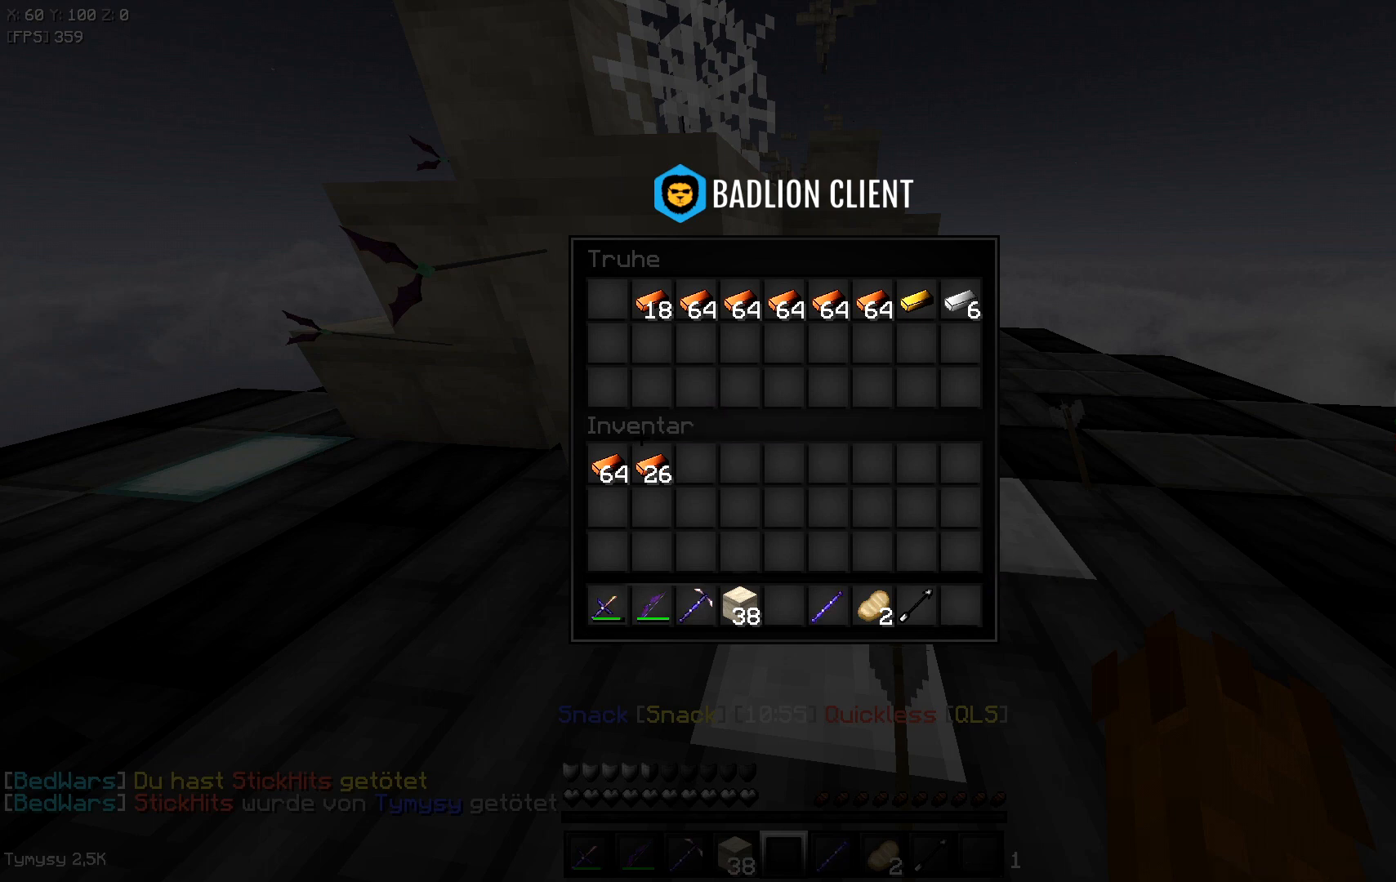
{"keys": [], "events": []}